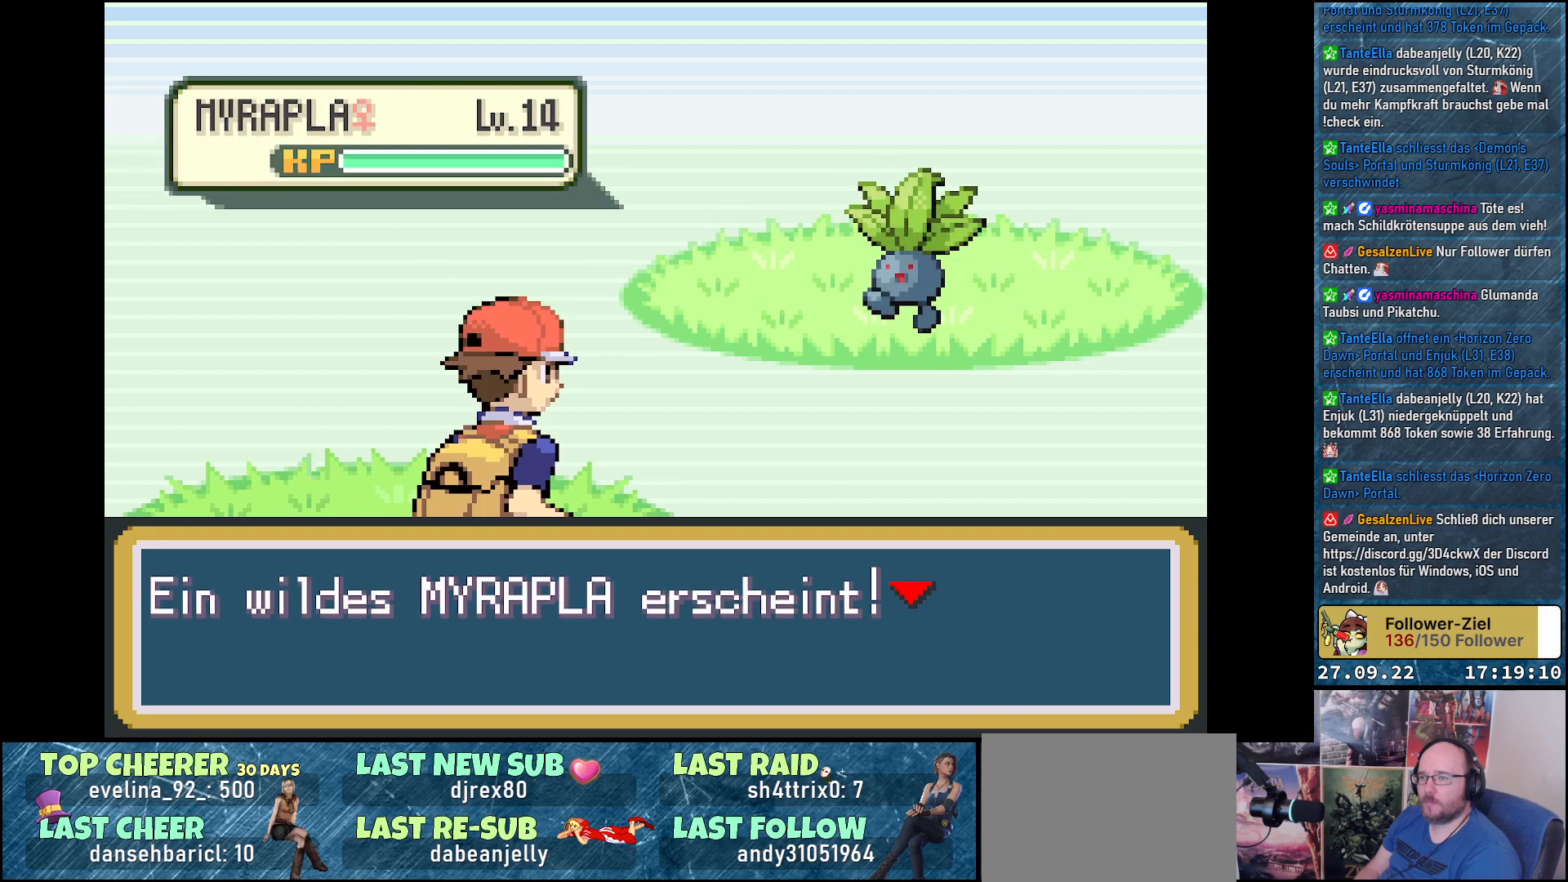
Gameplay with a controller (Xbox layout); each line is a JSON object with the inputs held at the frame after it. "events" lists button and stick changes between this image and that frame as [ms after this image, input, new state], when the widget could be followed in between.
{"buttons": [], "left_stick": "center", "right_stick": "center", "events": [[101, "B", "down"], [167, "B", "up"]]}
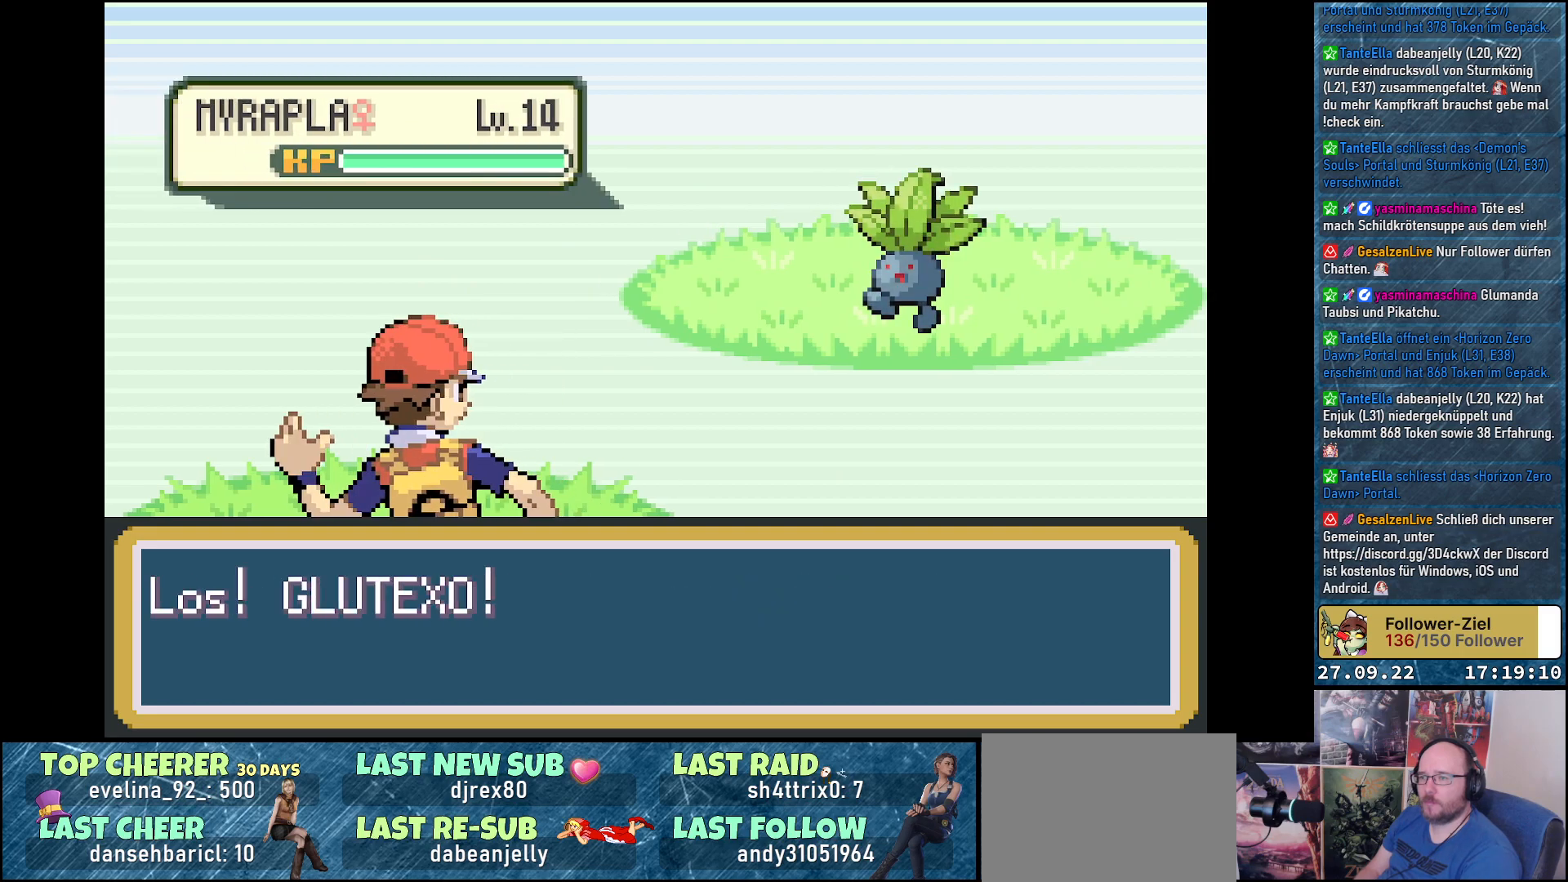
{"buttons": [], "left_stick": "center", "right_stick": "center", "events": []}
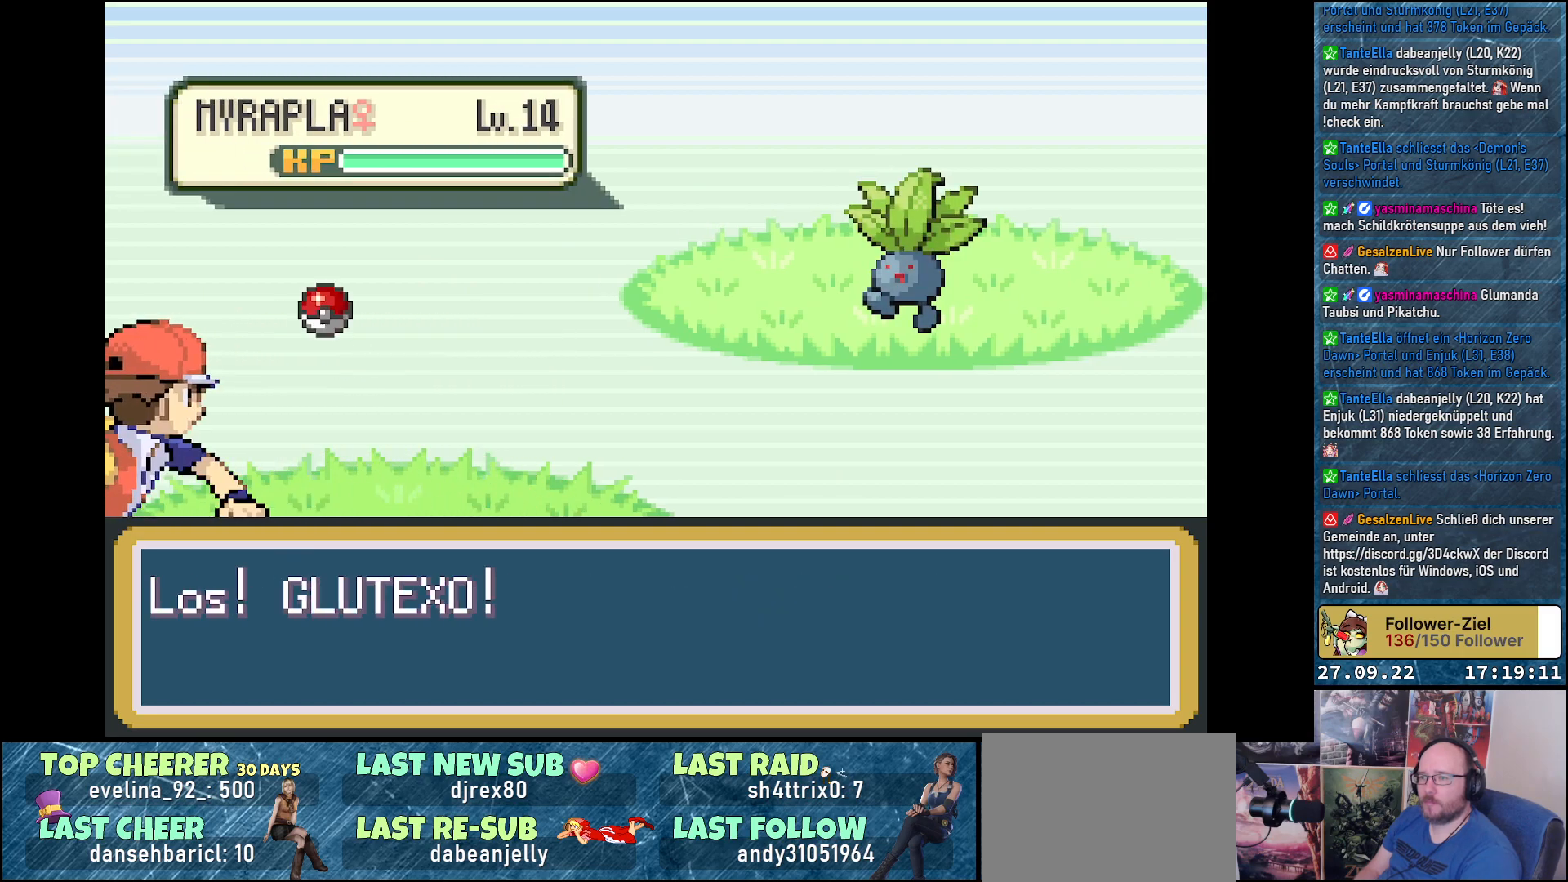
{"buttons": [], "left_stick": "center", "right_stick": "center", "events": []}
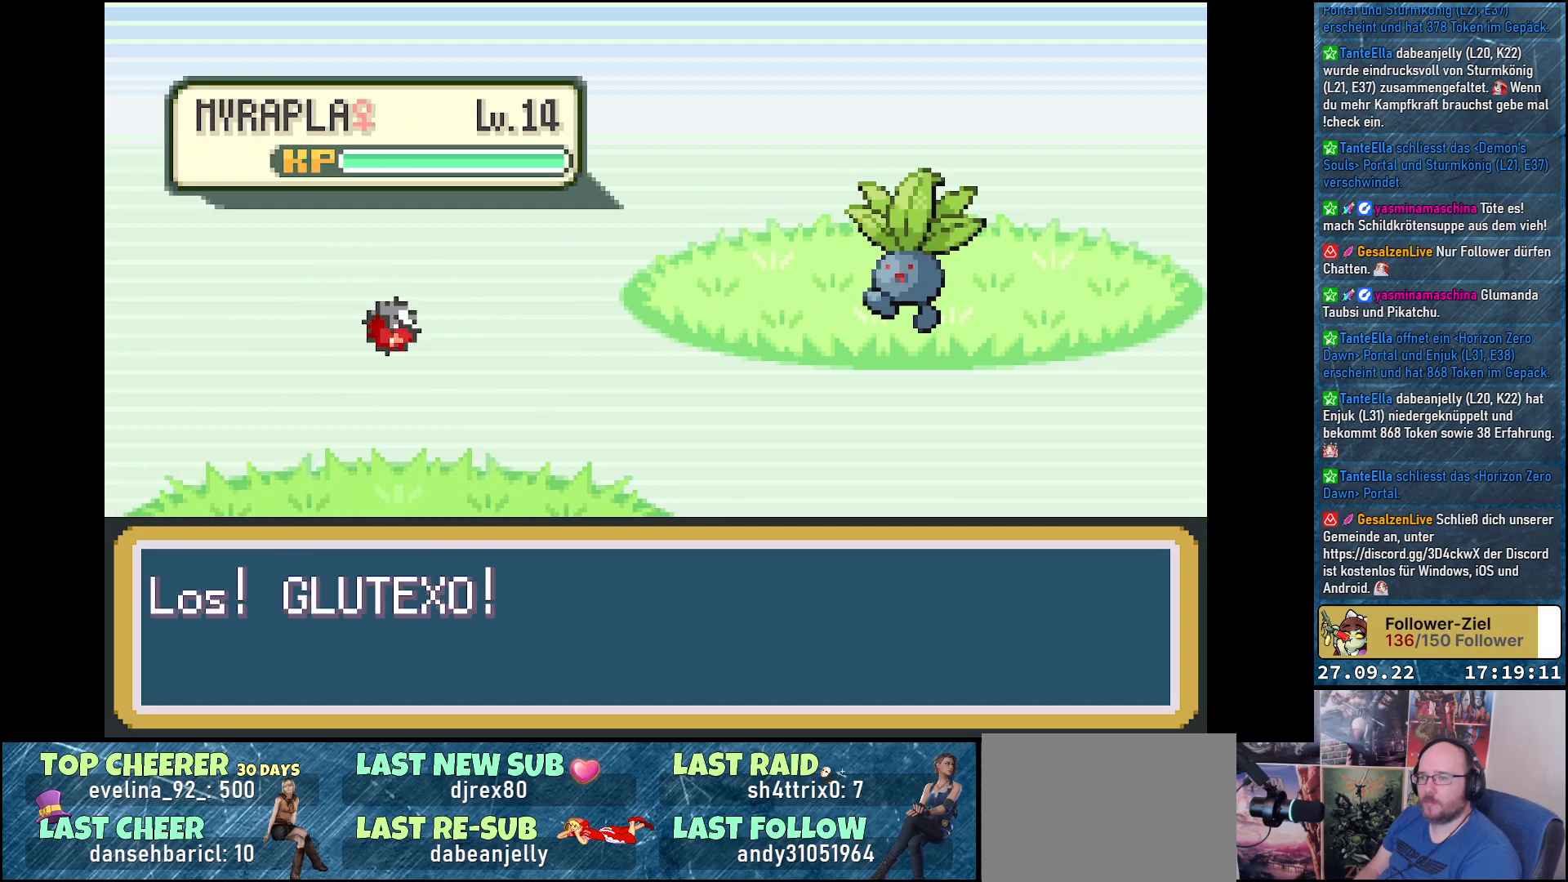
{"buttons": [], "left_stick": "center", "right_stick": "center", "events": []}
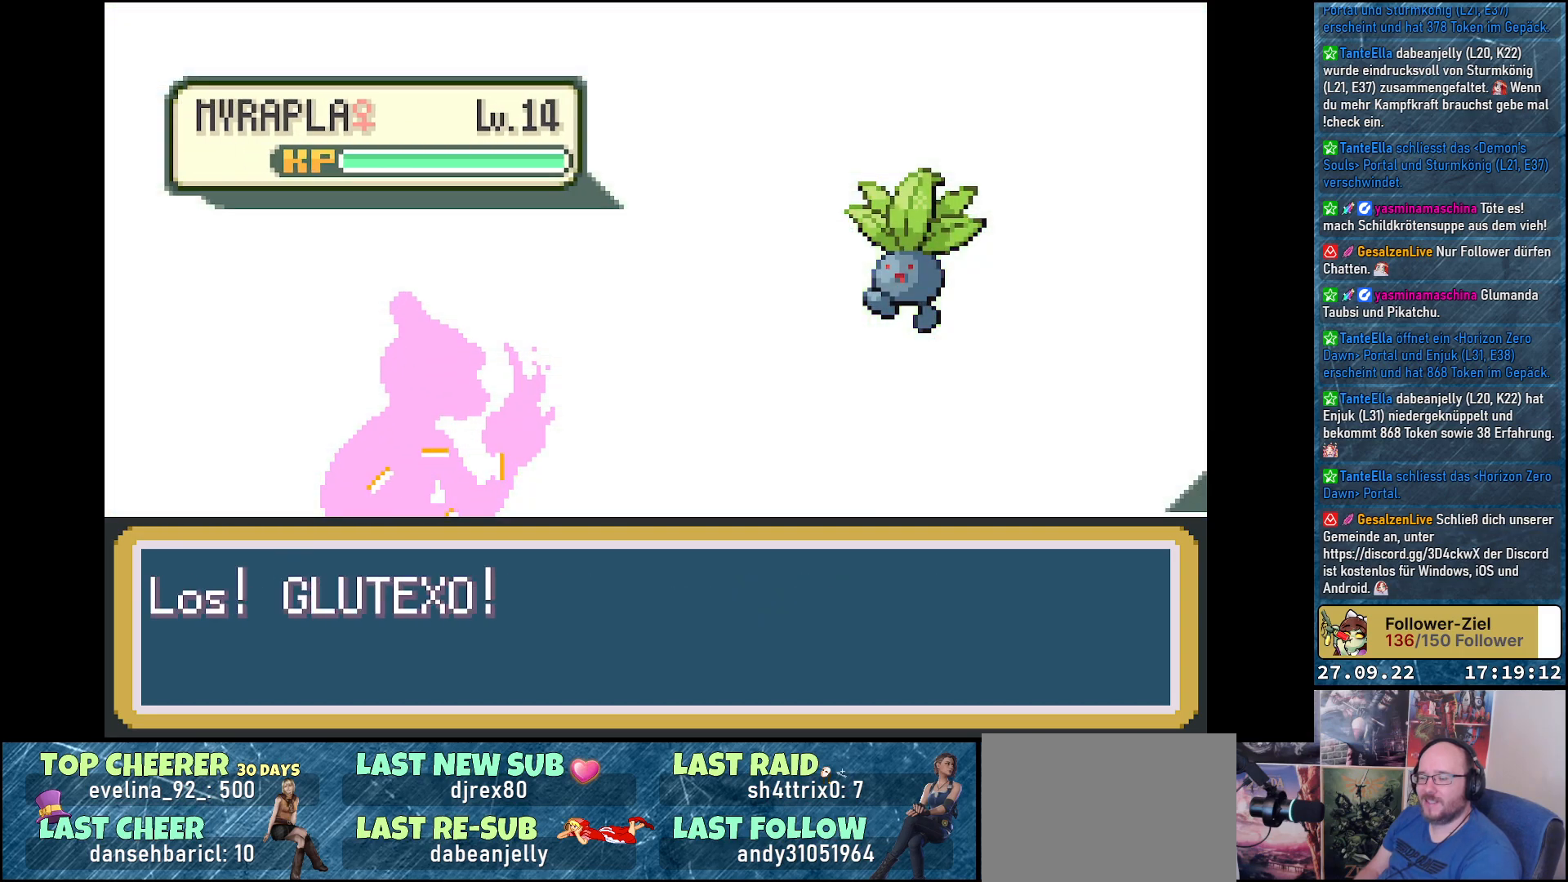
{"buttons": [], "left_stick": "center", "right_stick": "center", "events": []}
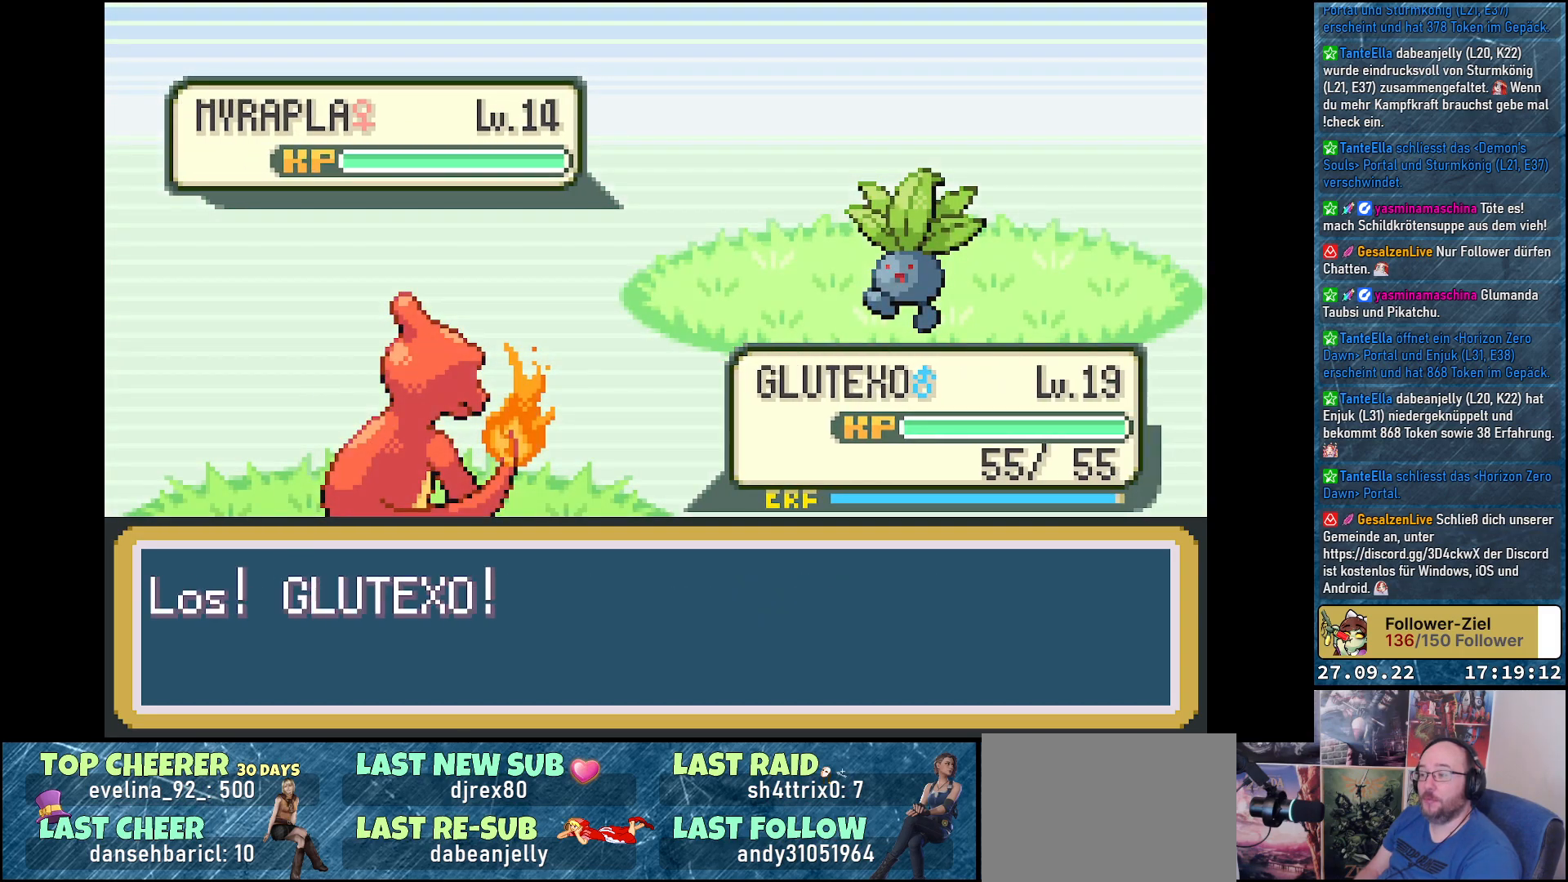
{"buttons": [], "left_stick": "center", "right_stick": "center", "events": []}
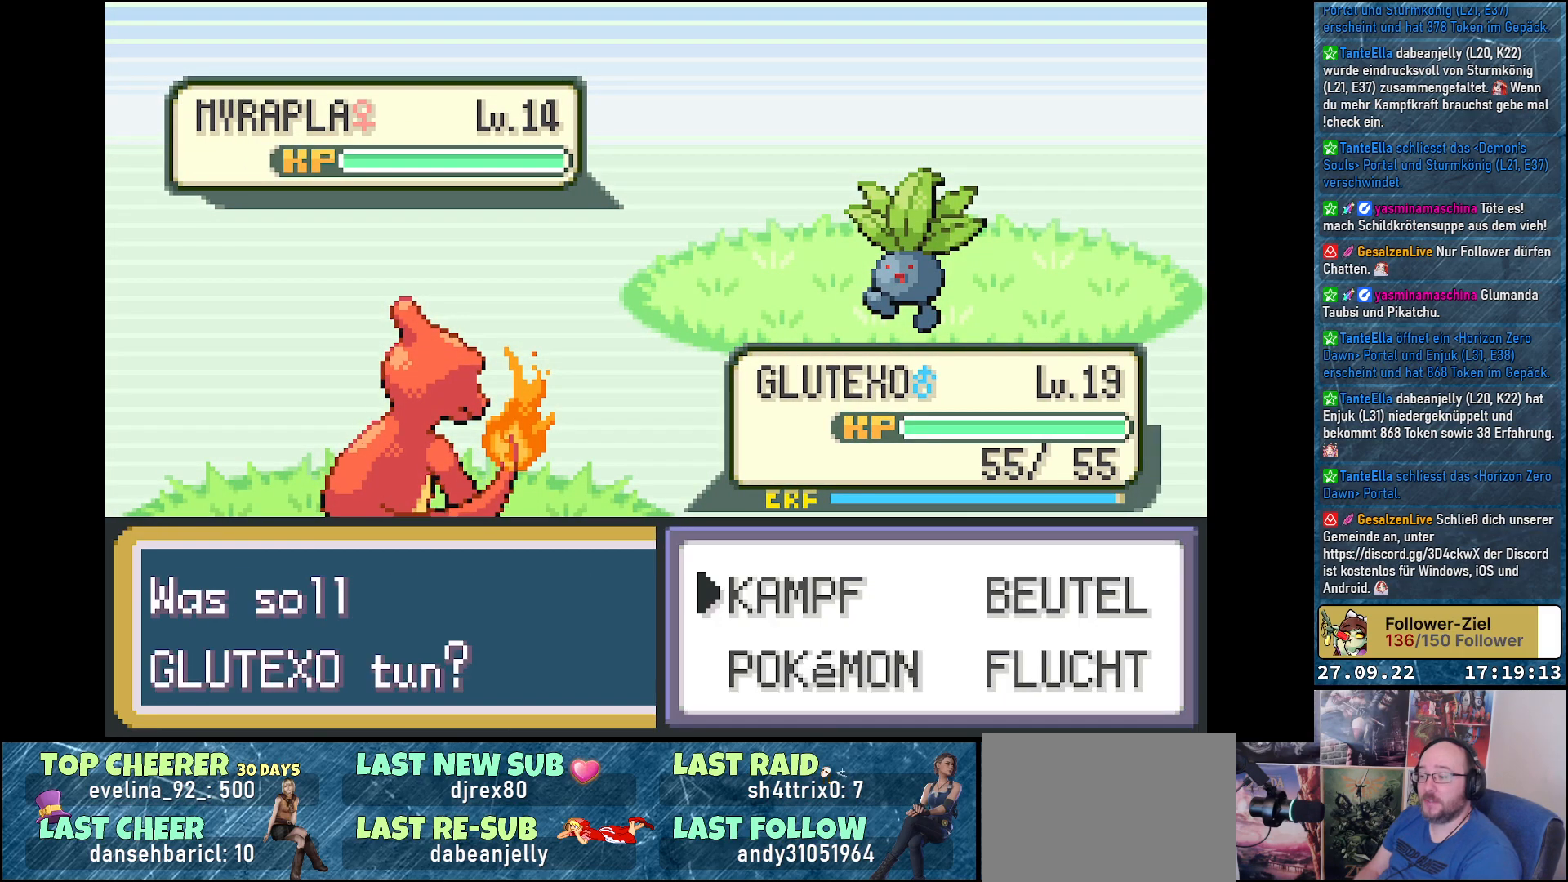
{"buttons": [], "left_stick": "center", "right_stick": "center", "events": [[34, "DPAD_RIGHT", "down"], [151, "DPAD_RIGHT", "up"], [267, "DPAD_DOWN", "down"], [367, "DPAD_DOWN", "up"], [384, "B", "down"], [451, "B", "up"]]}
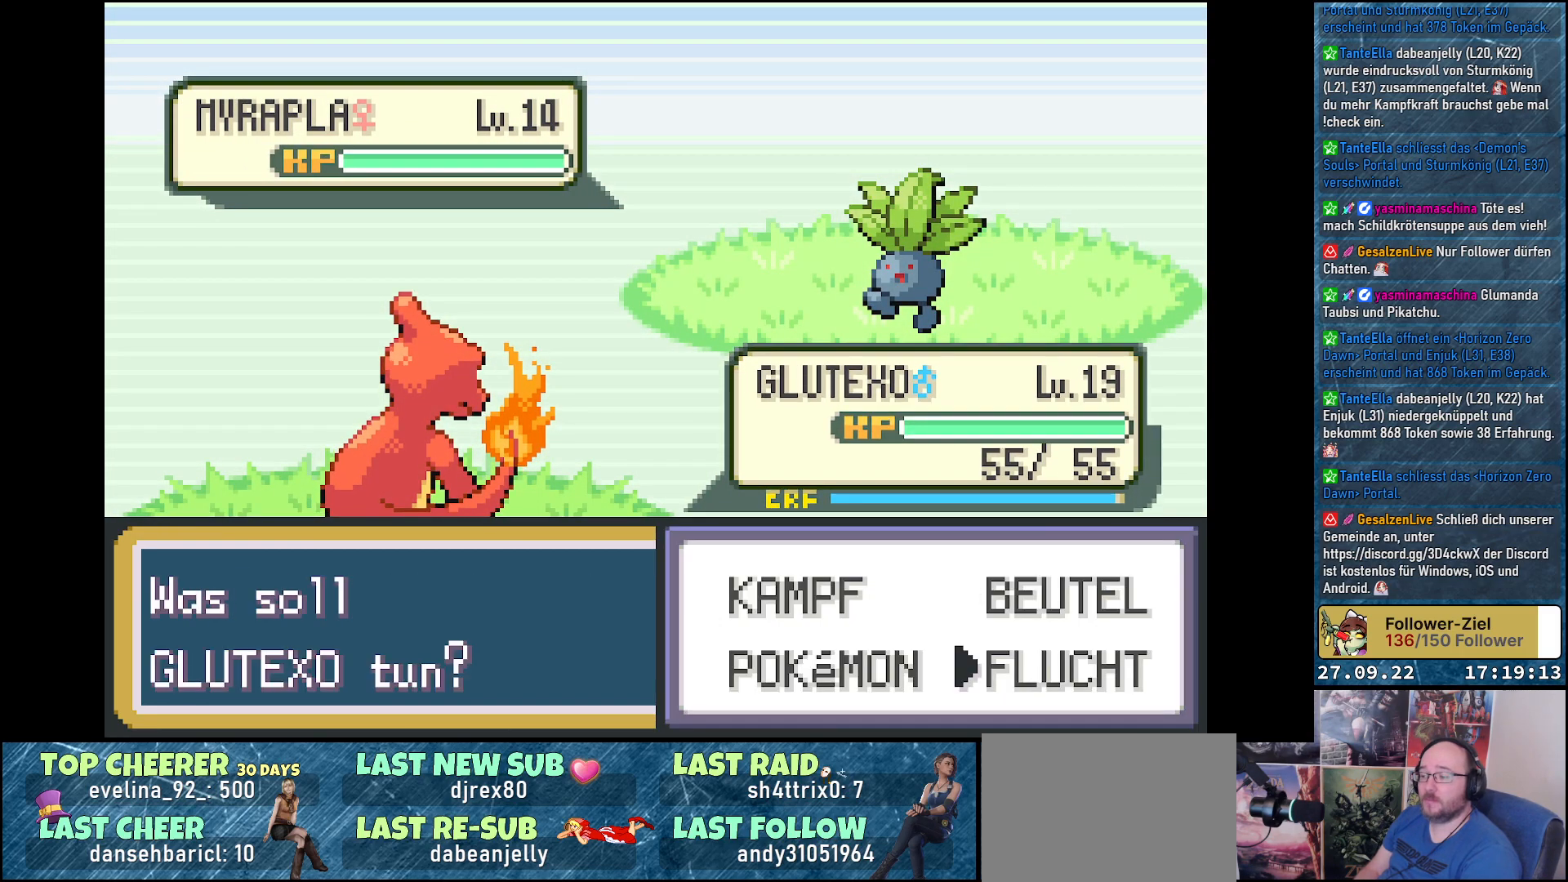
{"buttons": ["B"], "left_stick": "center", "right_stick": "center", "events": [[484, "B", "down"]]}
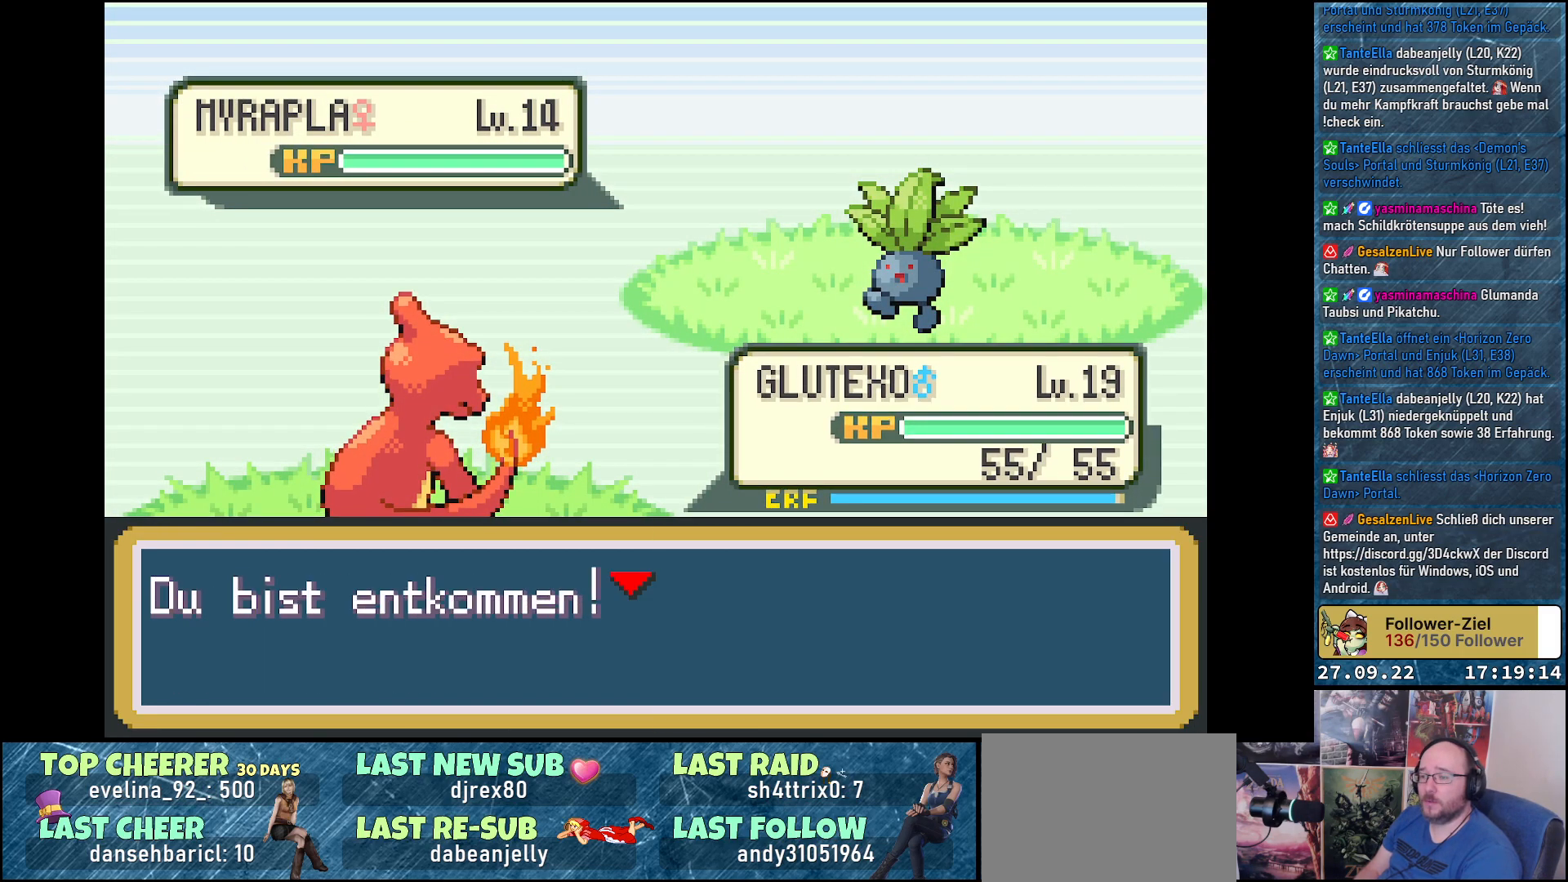
{"buttons": ["DPAD_DOWN"], "left_stick": "center", "right_stick": "center", "events": [[84, "B", "up"], [184, "B", "down"], [251, "B", "up"], [501, "DPAD_DOWN", "down"]]}
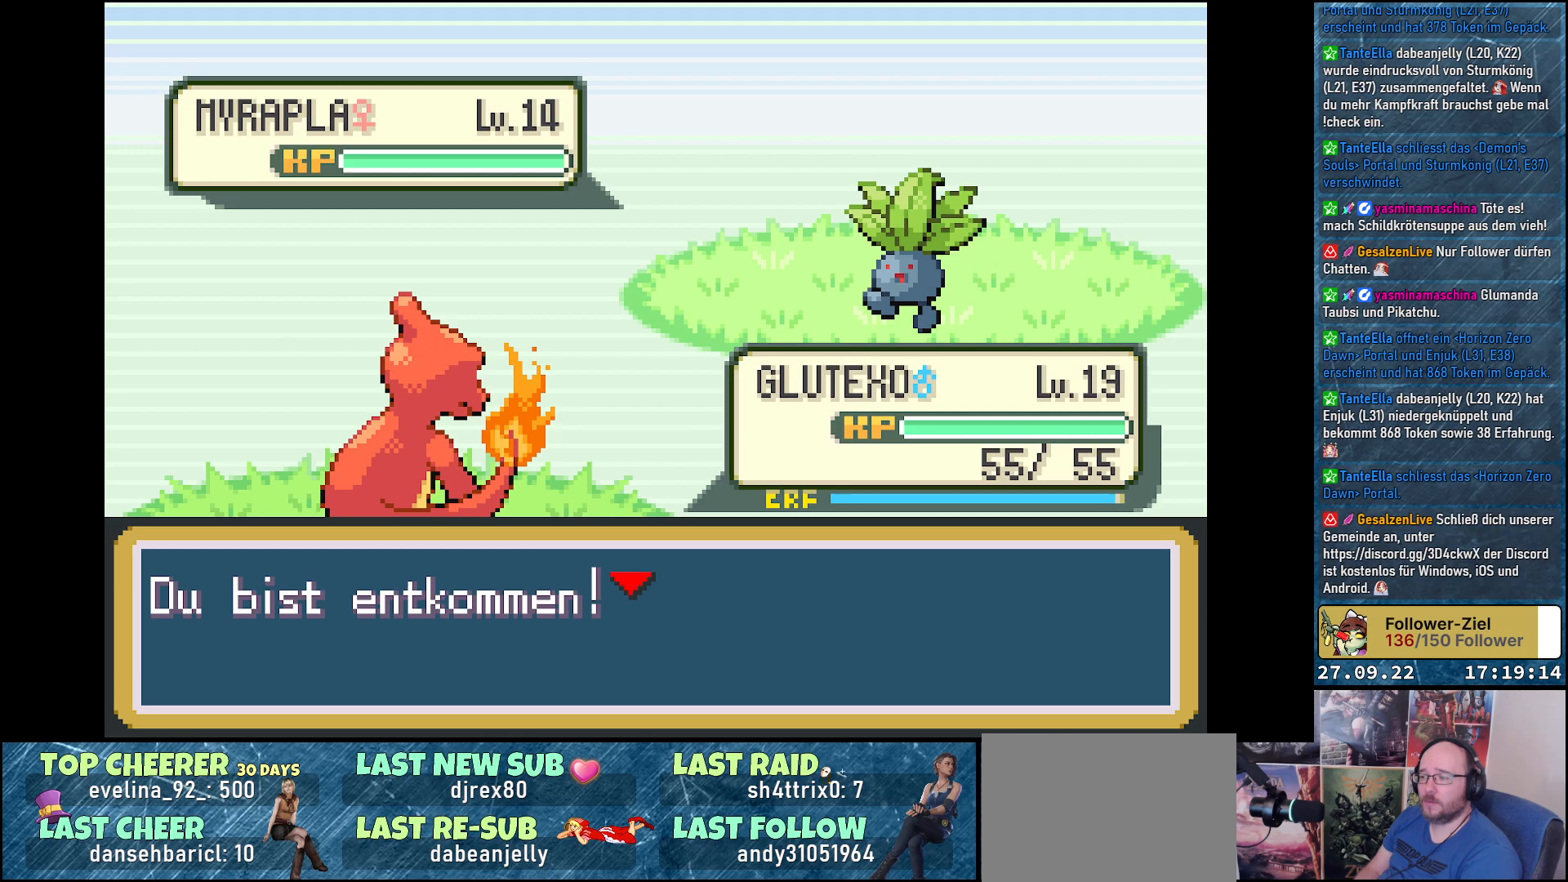
{"buttons": ["DPAD_DOWN"], "left_stick": "center", "right_stick": "center", "events": []}
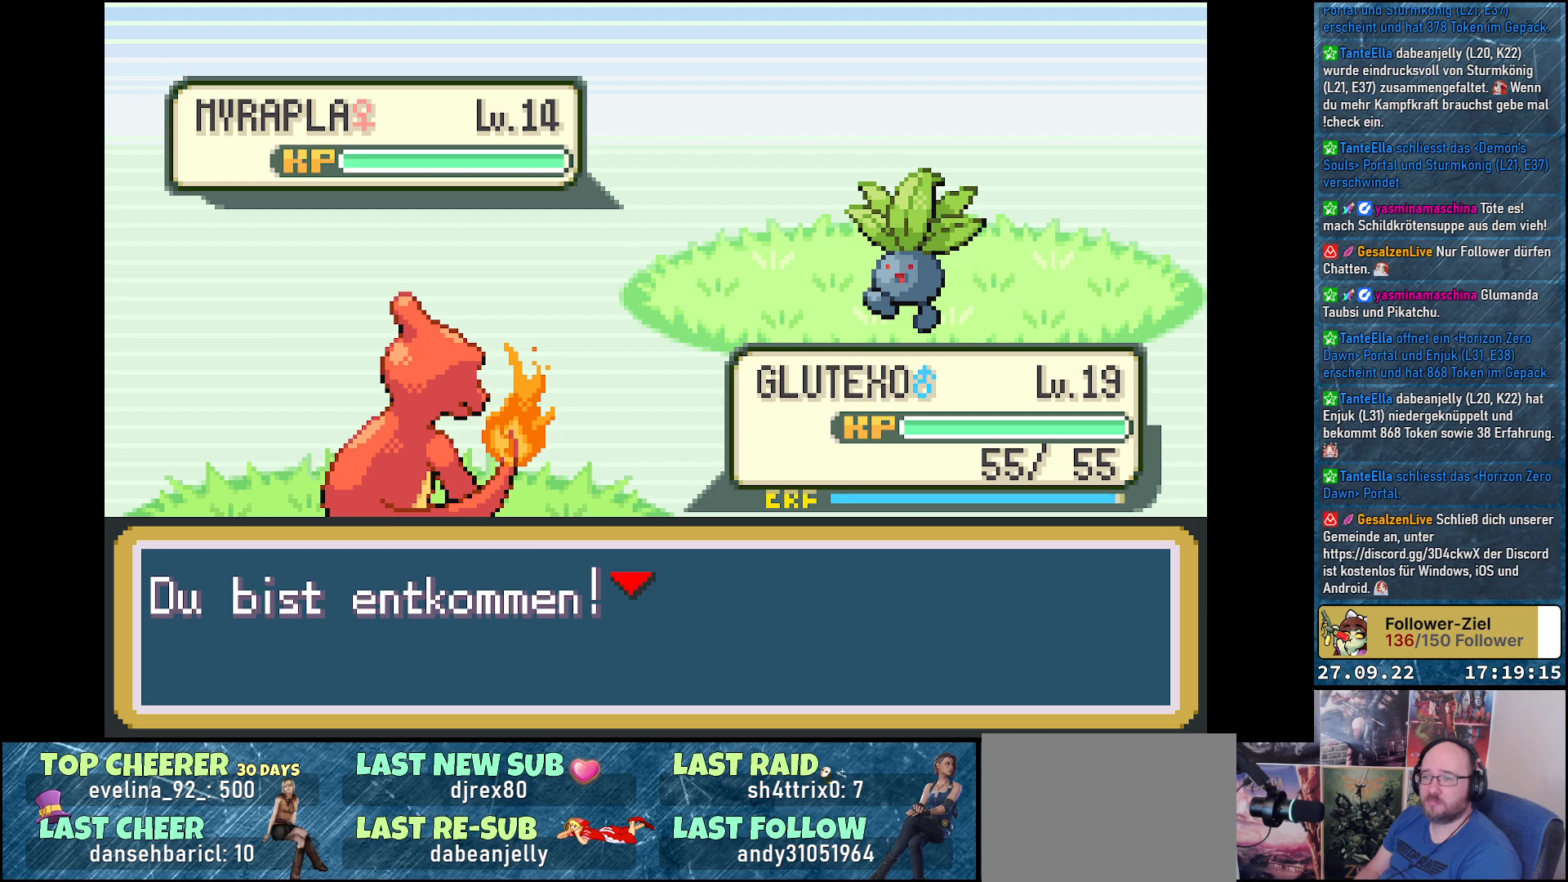
{"buttons": ["DPAD_DOWN"], "left_stick": "center", "right_stick": "center", "events": []}
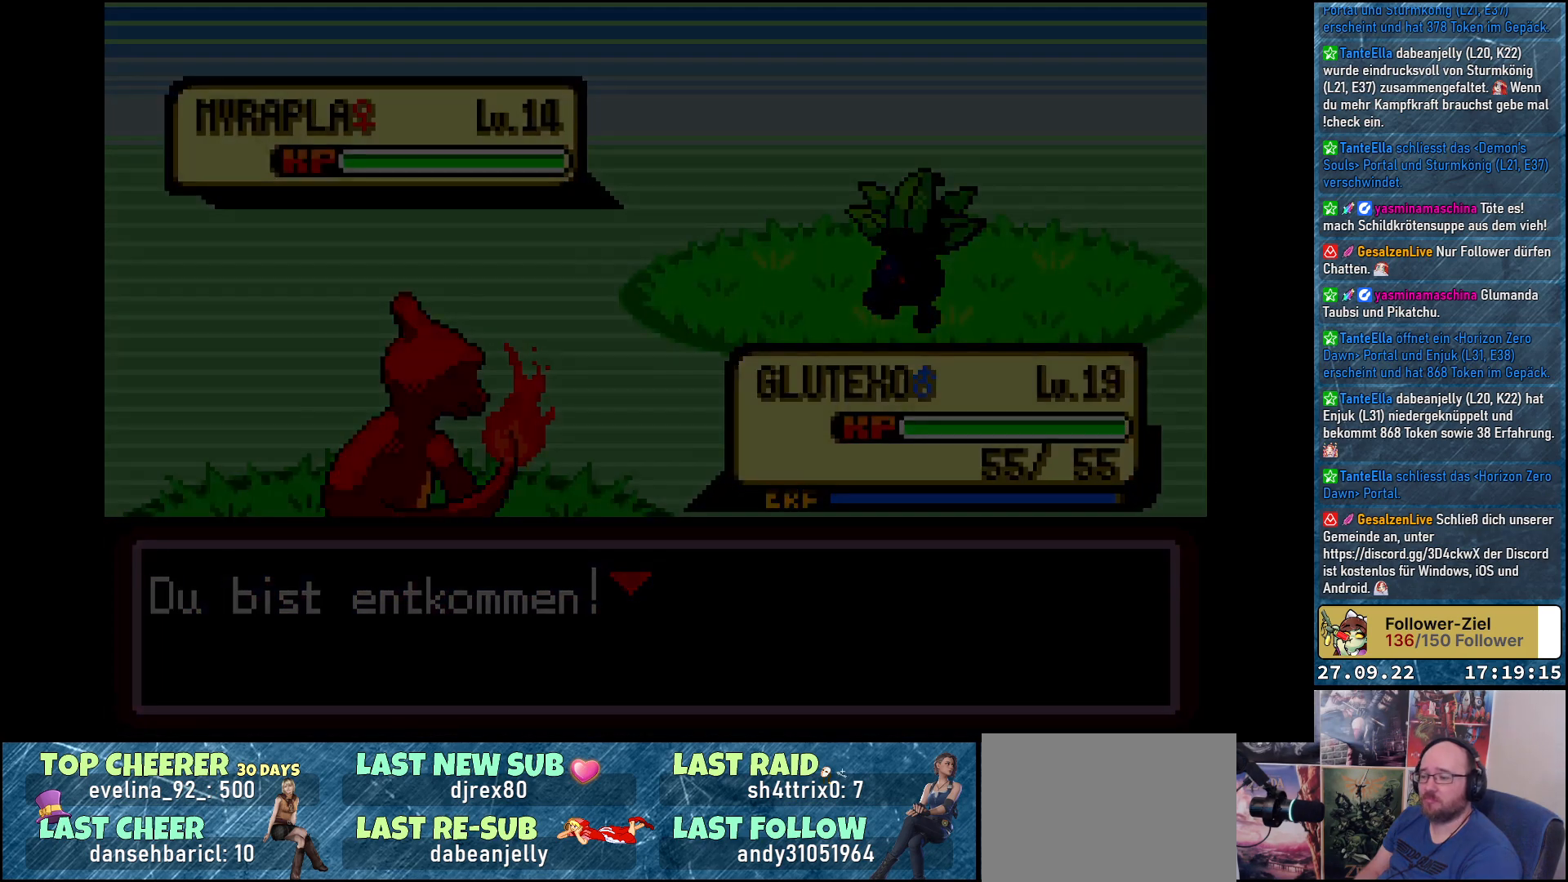
{"buttons": ["DPAD_DOWN"], "left_stick": "center", "right_stick": "center", "events": []}
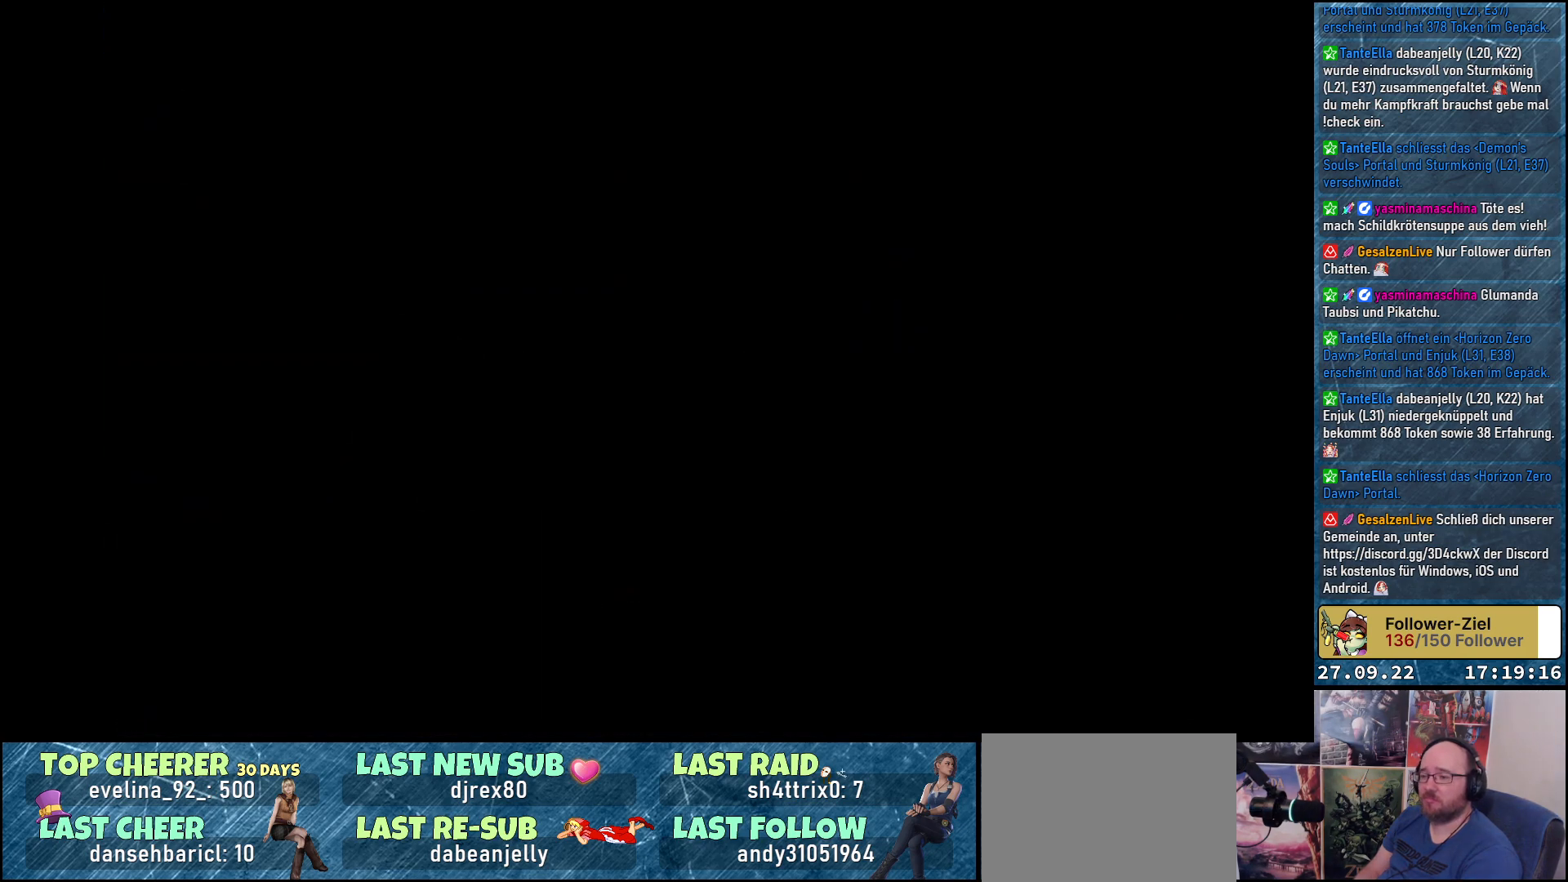
{"buttons": ["DPAD_DOWN"], "left_stick": "center", "right_stick": "center", "events": []}
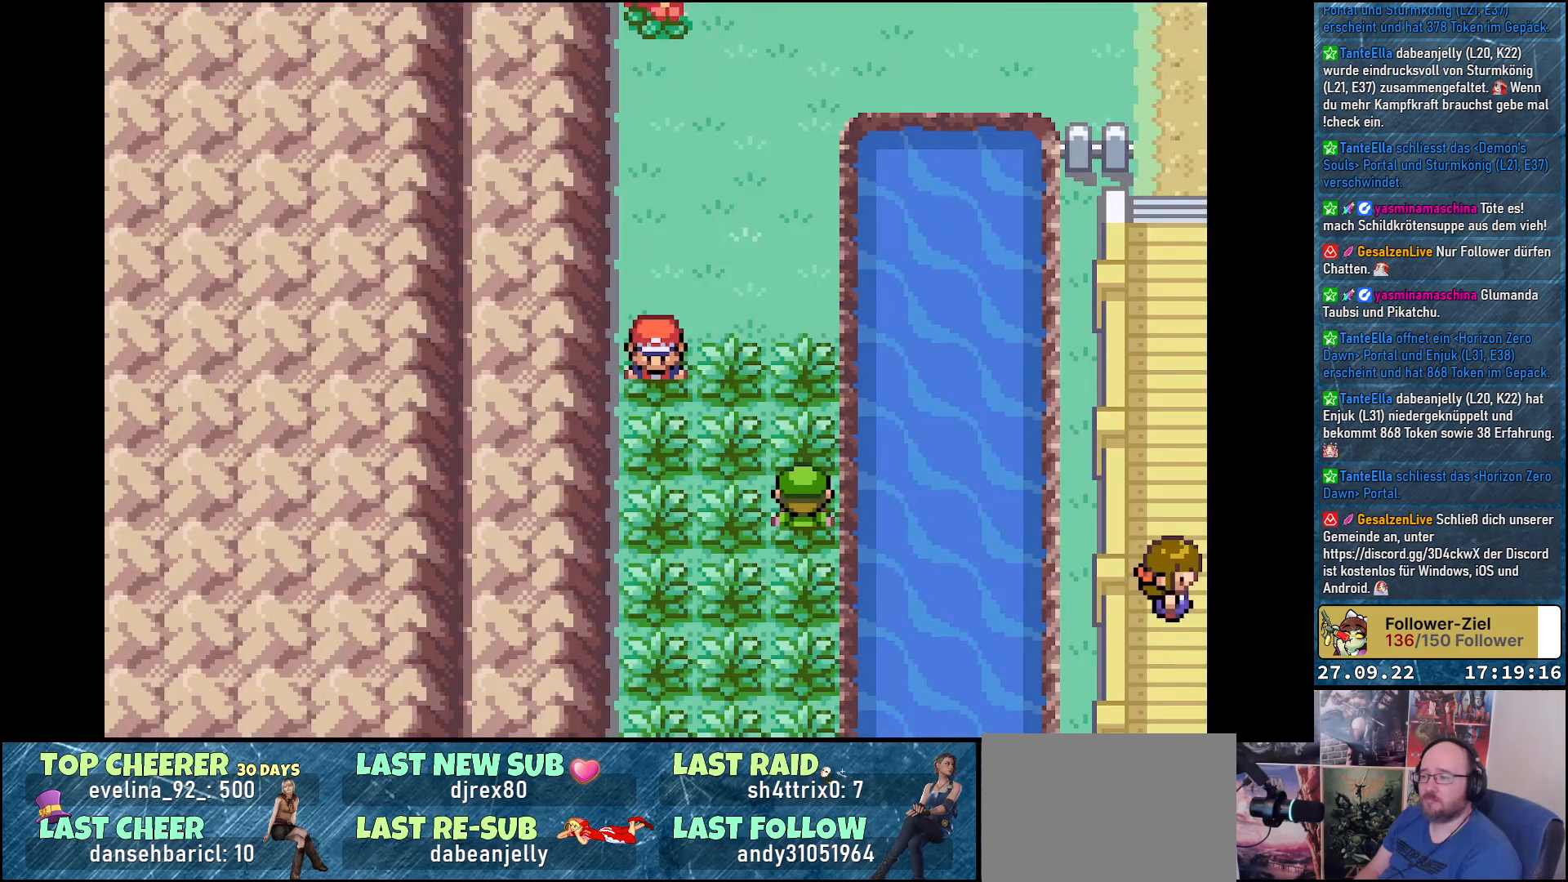
{"buttons": ["DPAD_DOWN"], "left_stick": "center", "right_stick": "center", "events": []}
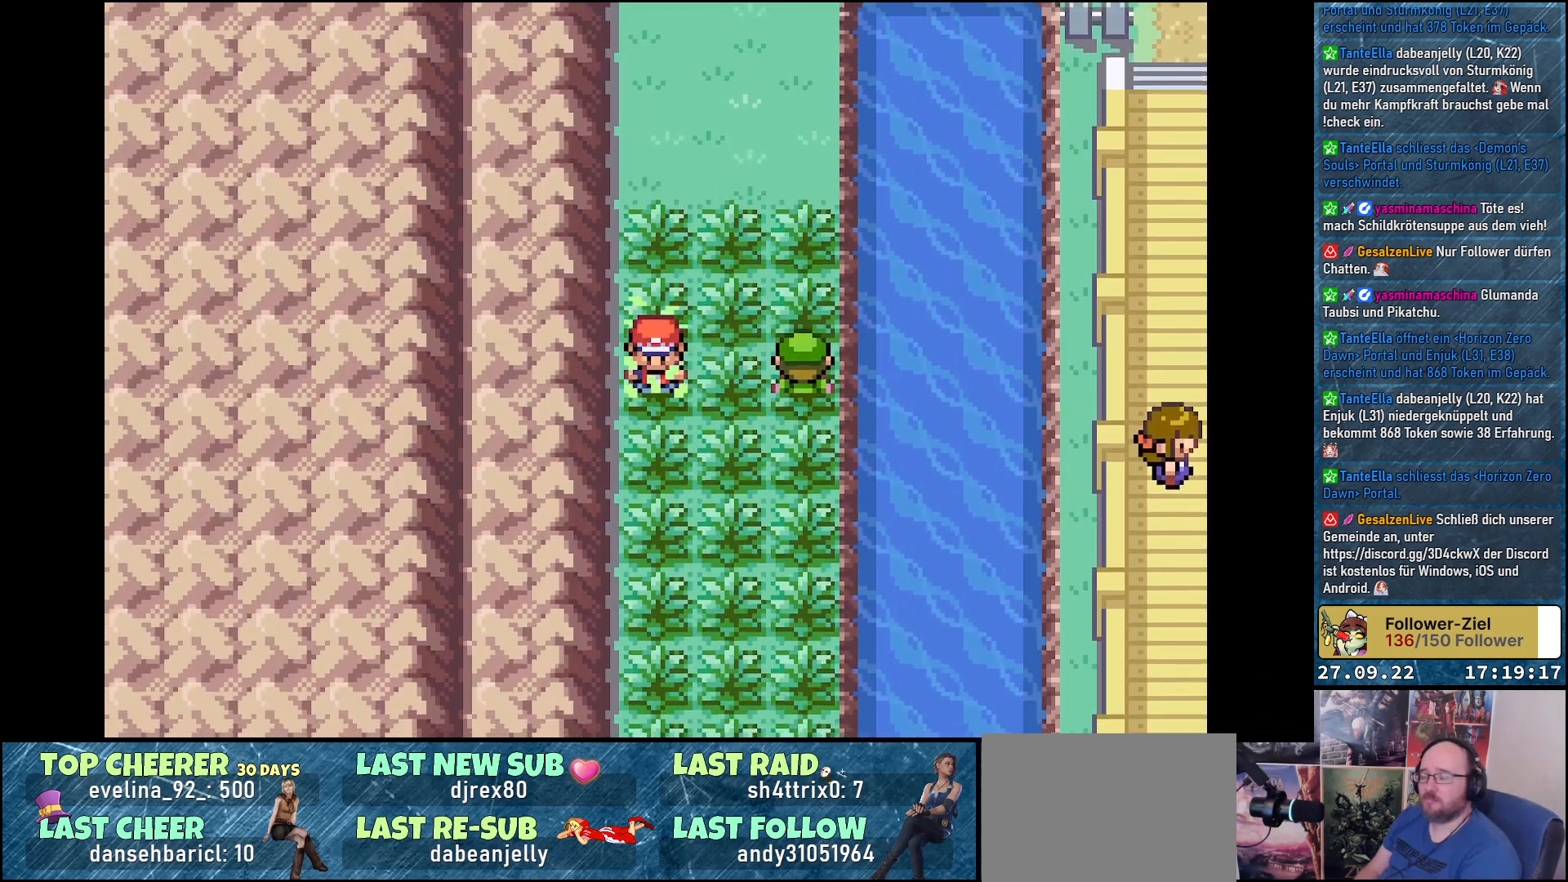
{"buttons": ["DPAD_DOWN"], "left_stick": "center", "right_stick": "center", "events": []}
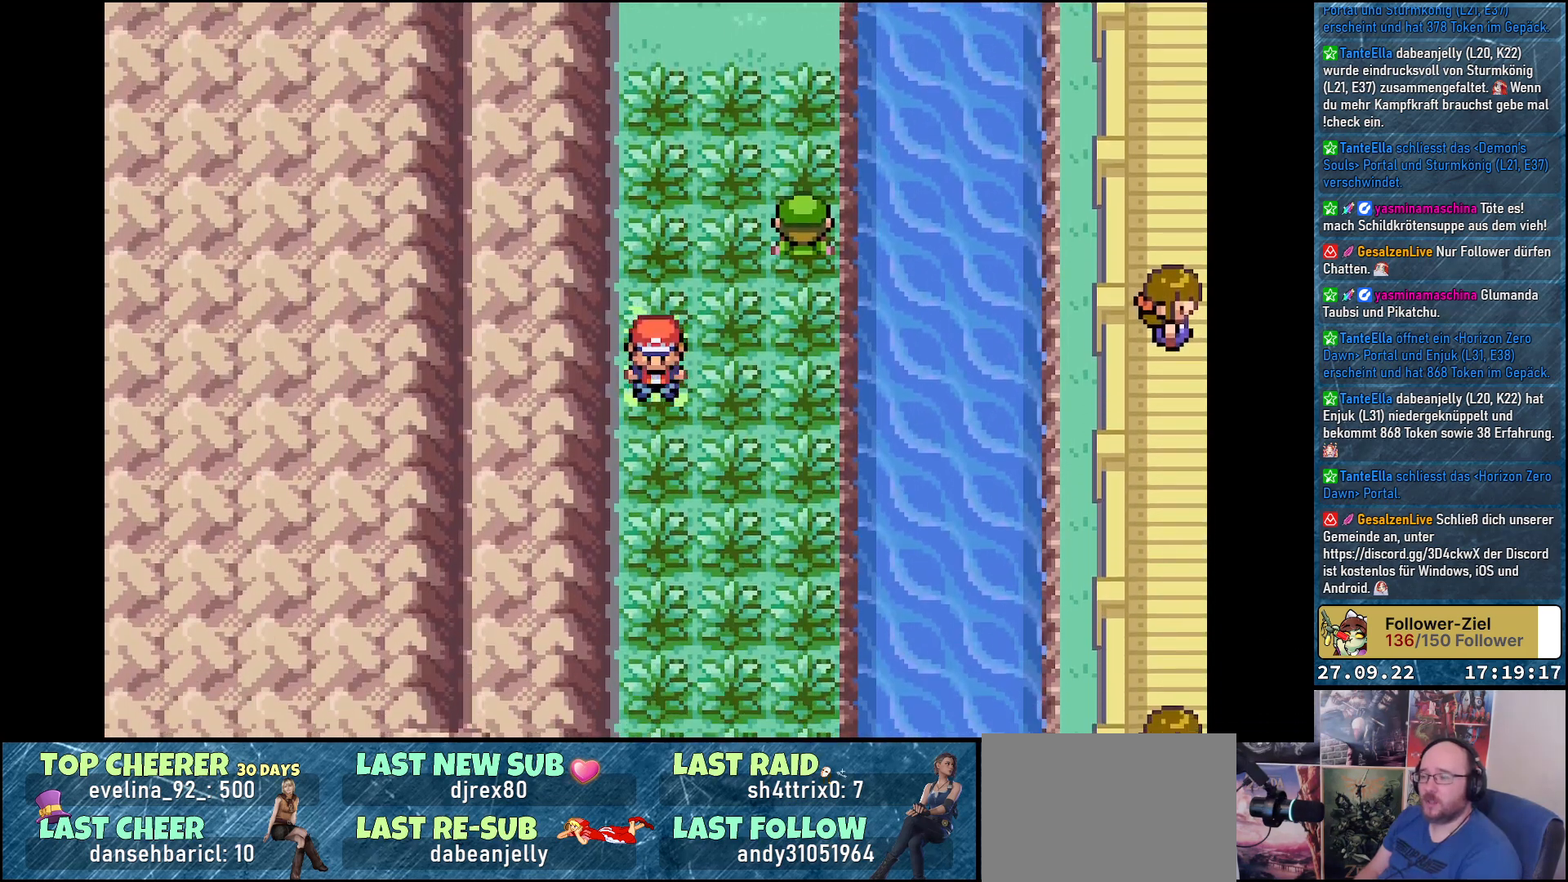
{"buttons": ["DPAD_DOWN"], "left_stick": "center", "right_stick": "center", "events": []}
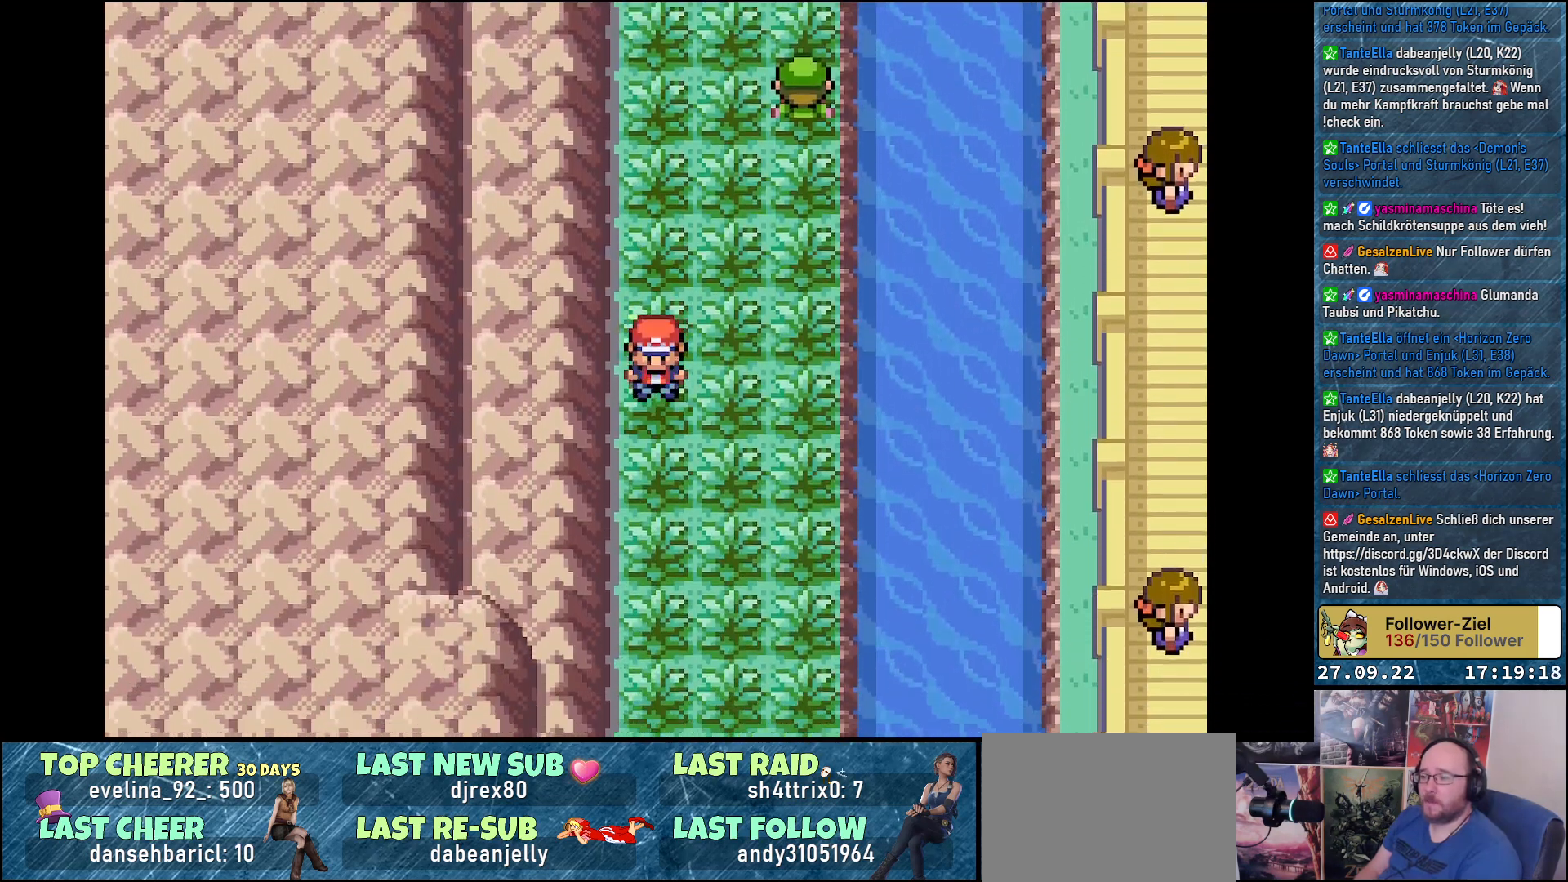
{"buttons": ["DPAD_DOWN"], "left_stick": "center", "right_stick": "center", "events": []}
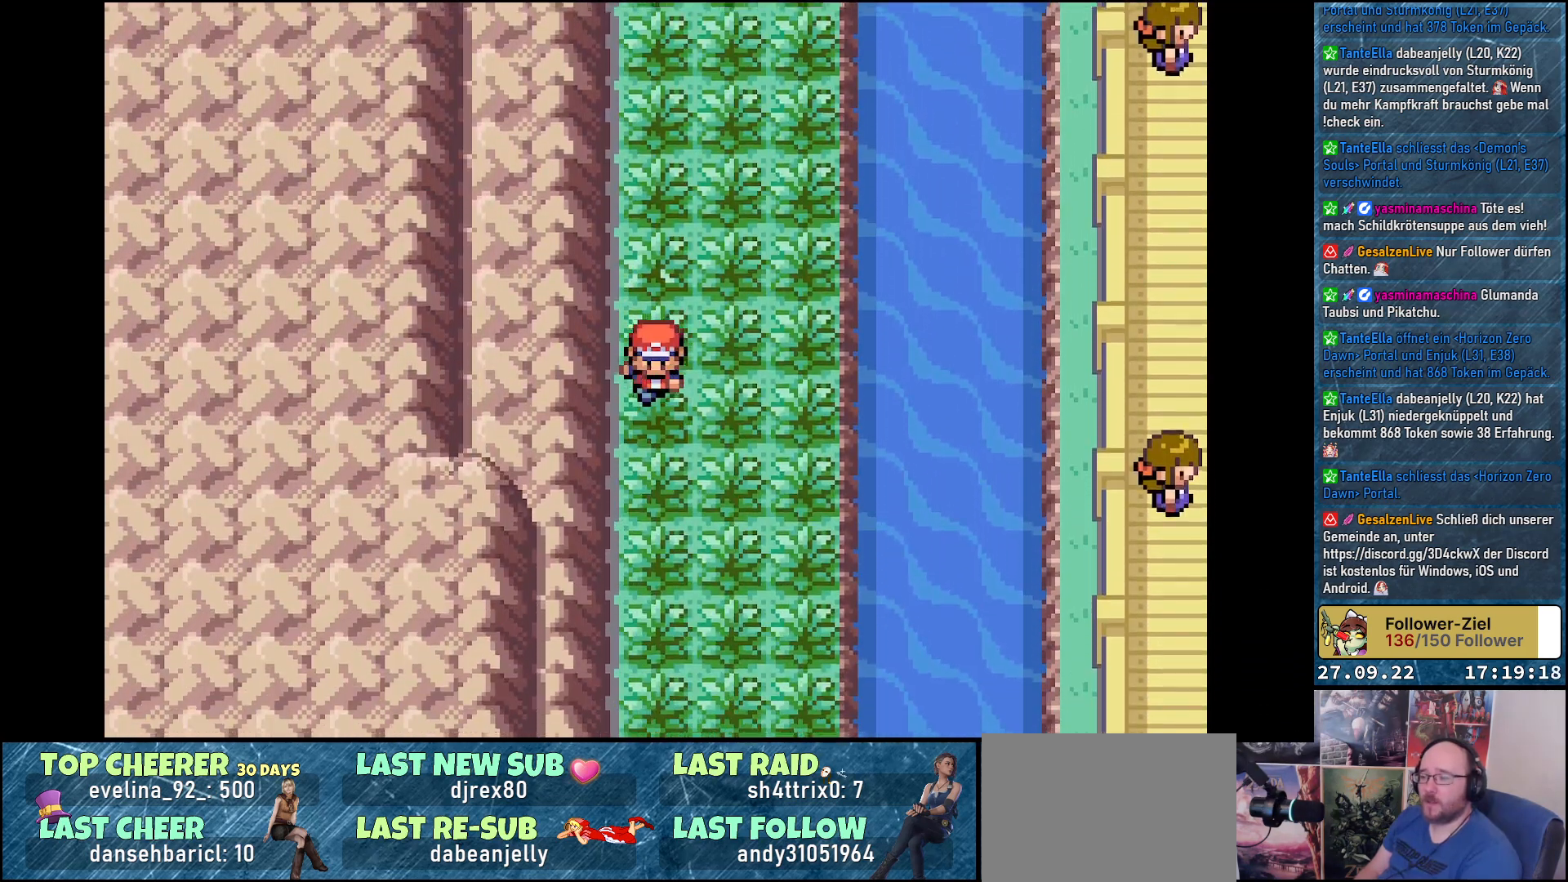
{"buttons": ["DPAD_DOWN"], "left_stick": "center", "right_stick": "center", "events": []}
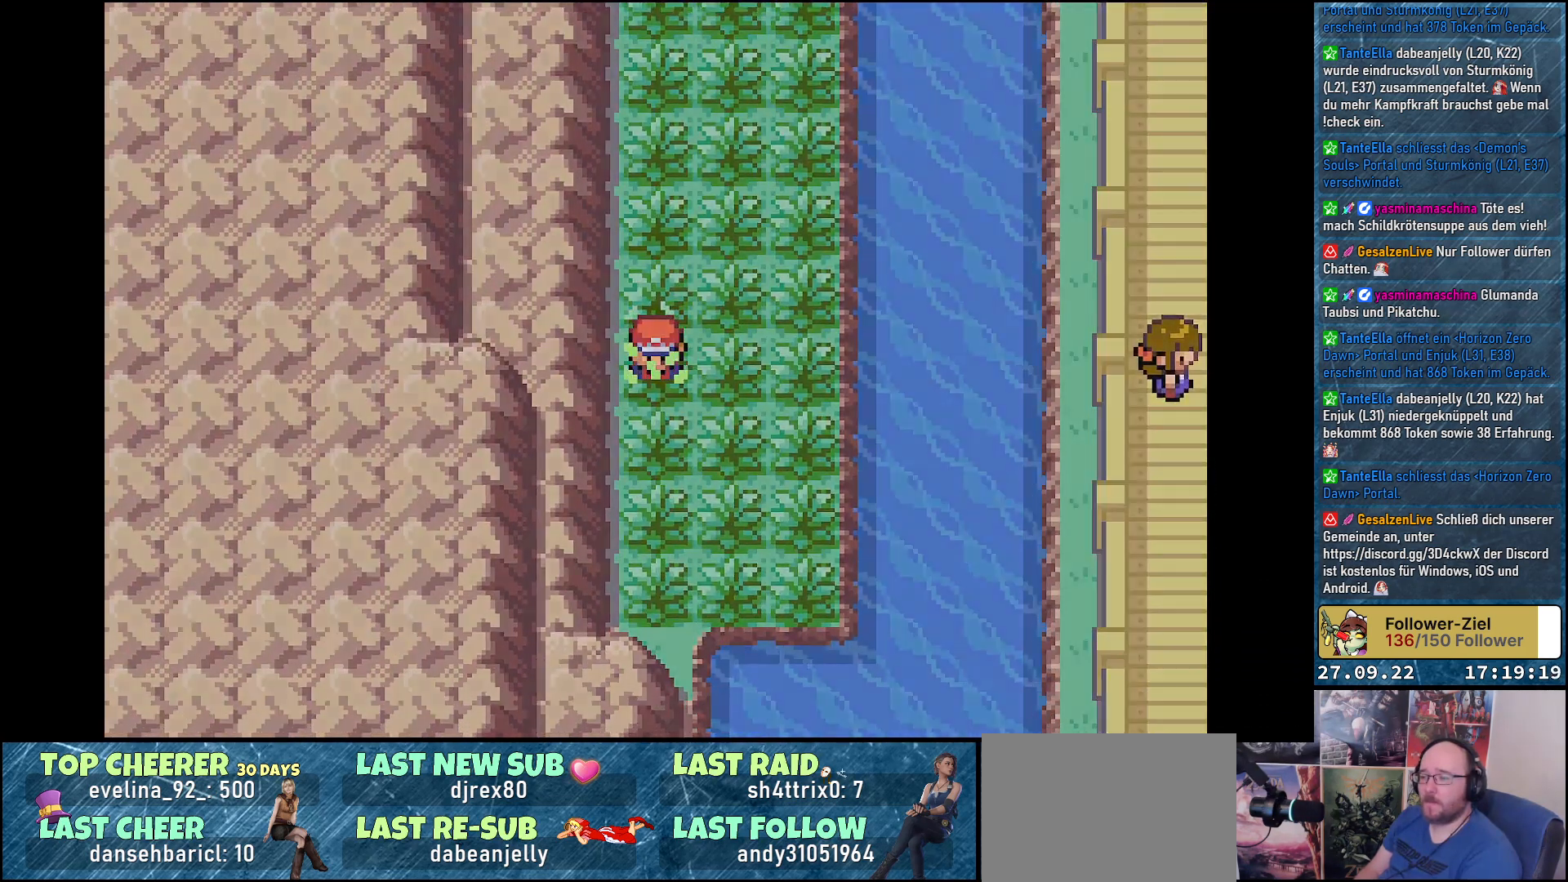
{"buttons": [], "left_stick": "center", "right_stick": "center", "events": [[317, "DPAD_DOWN", "up"]]}
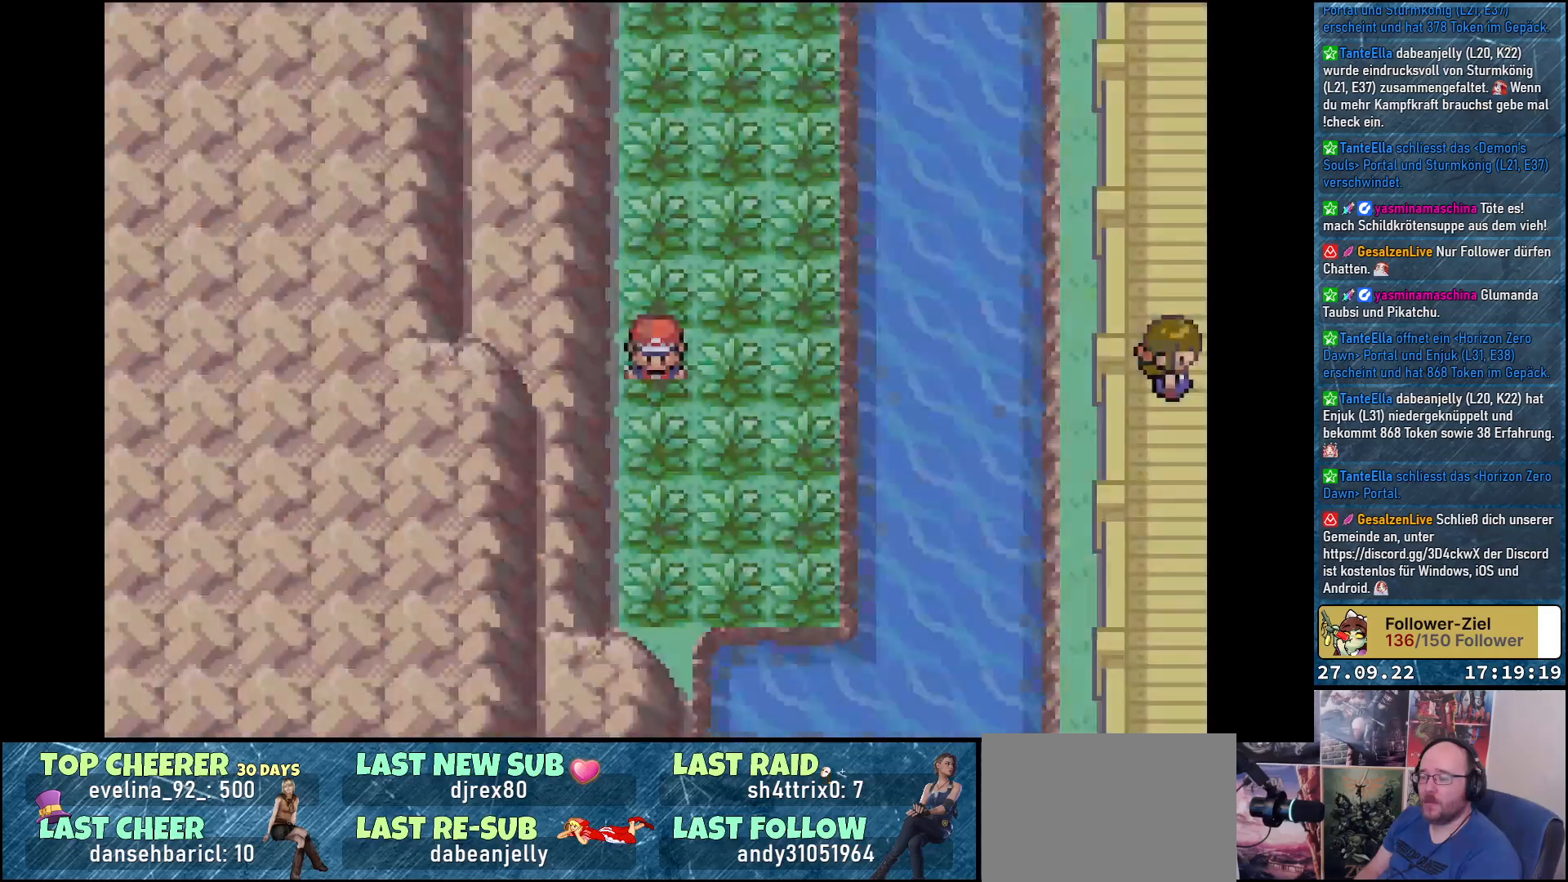
{"buttons": [], "left_stick": "center", "right_stick": "center", "events": []}
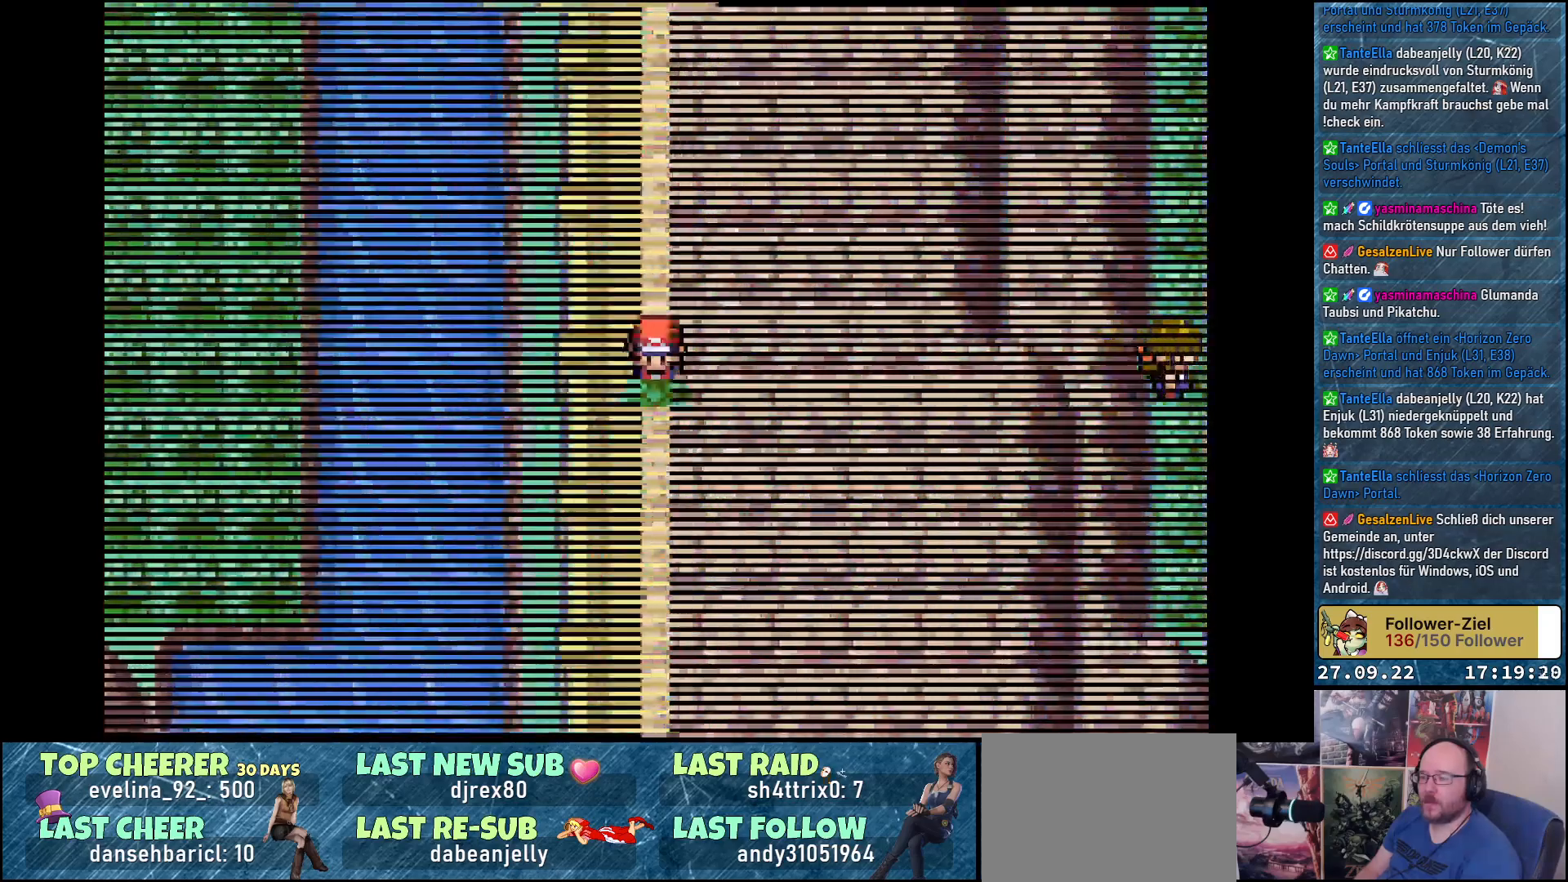
{"buttons": [], "left_stick": "center", "right_stick": "center", "events": []}
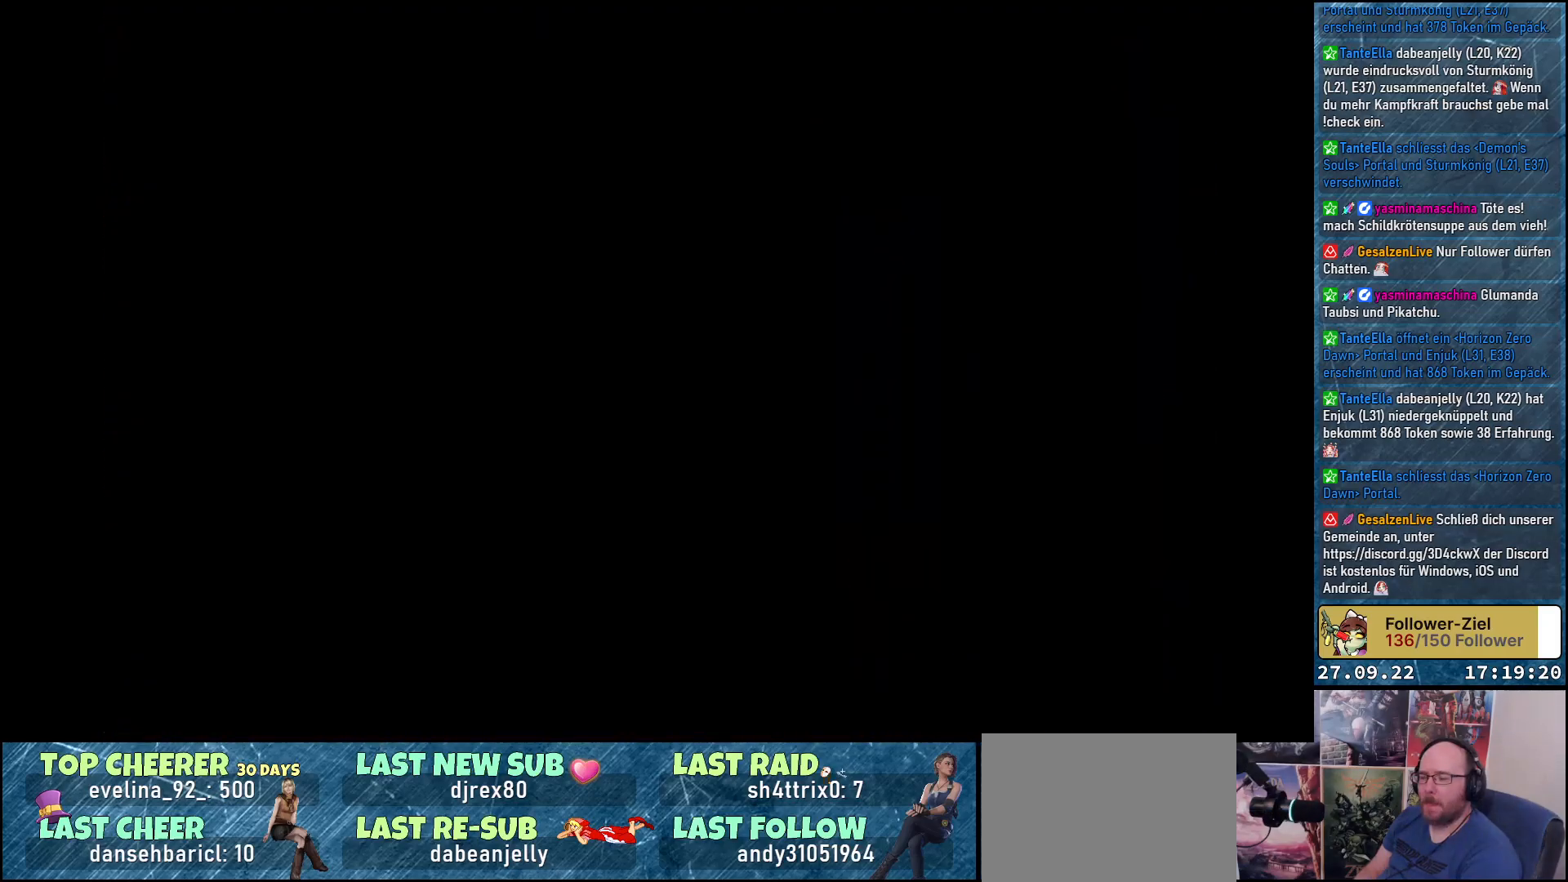
{"buttons": [], "left_stick": "center", "right_stick": "center", "events": []}
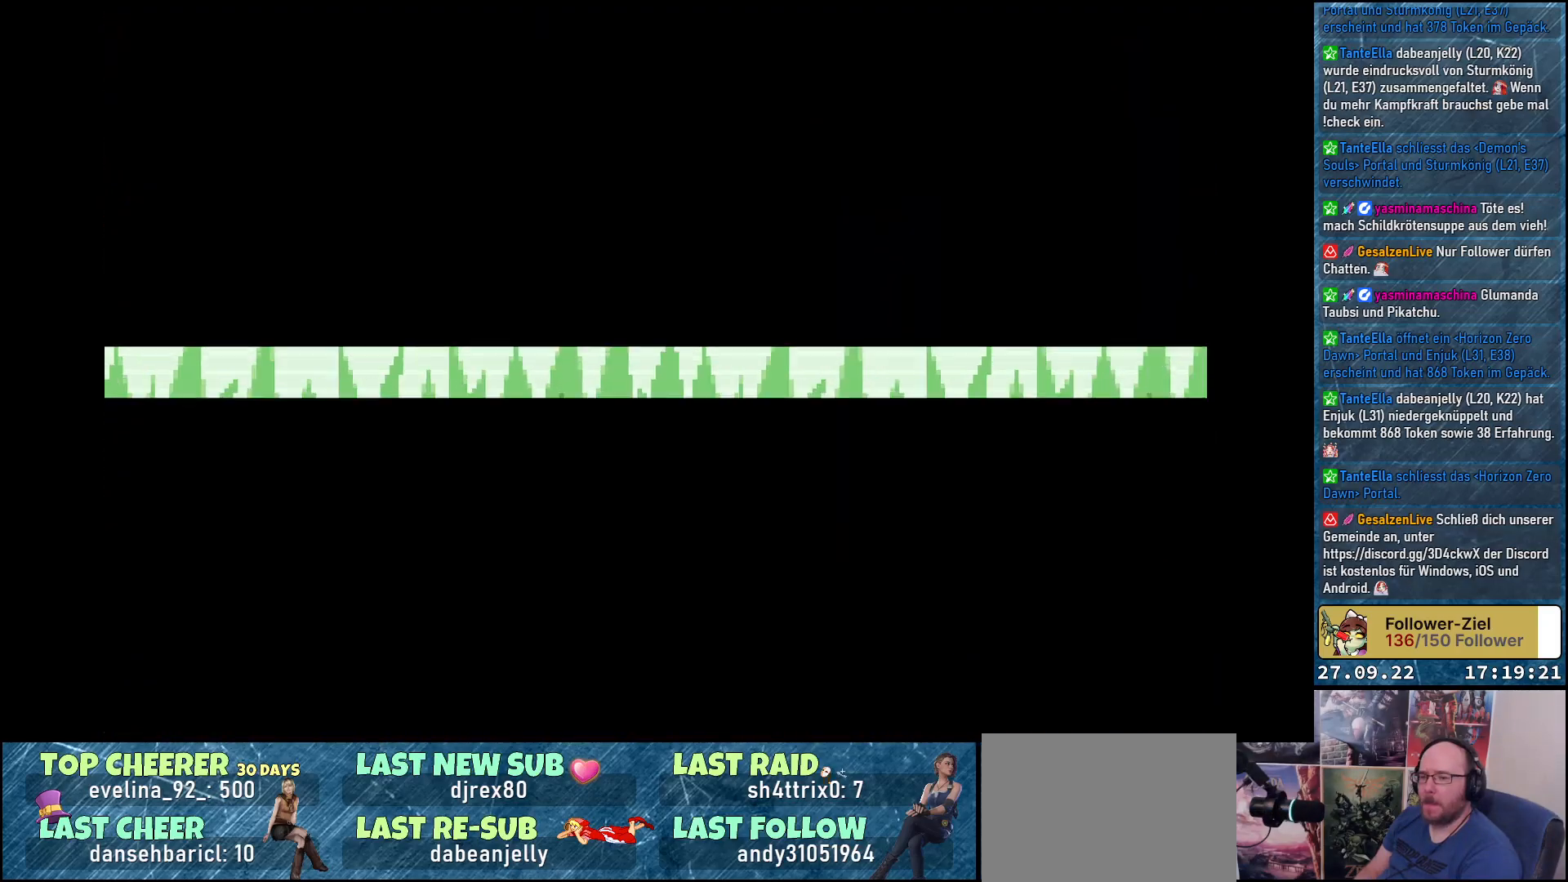
{"buttons": [], "left_stick": "center", "right_stick": "center", "events": []}
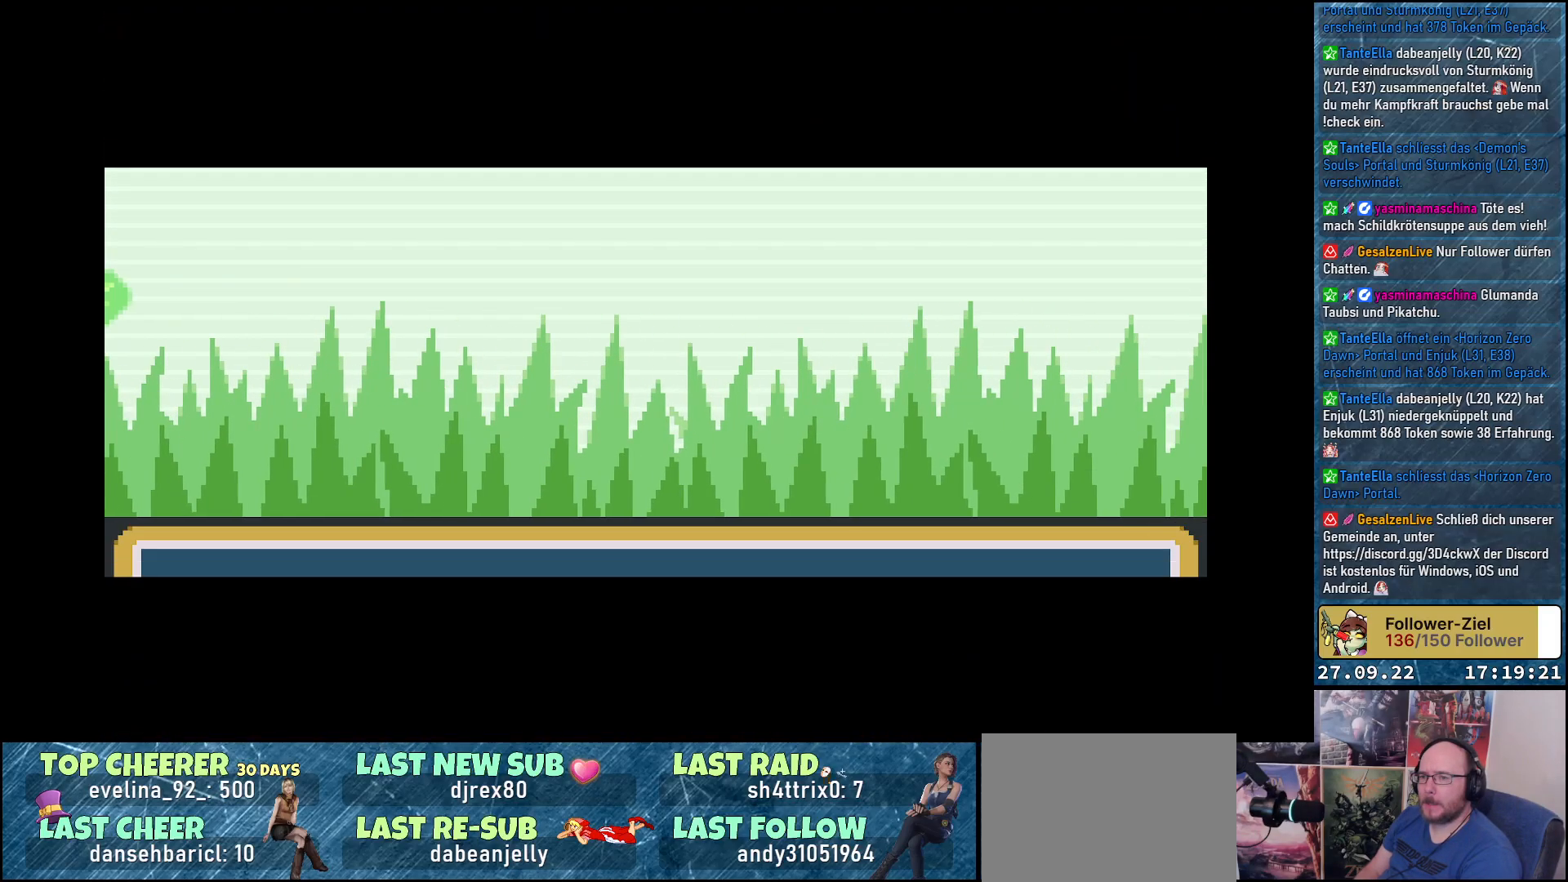
{"buttons": [], "left_stick": "center", "right_stick": "center", "events": []}
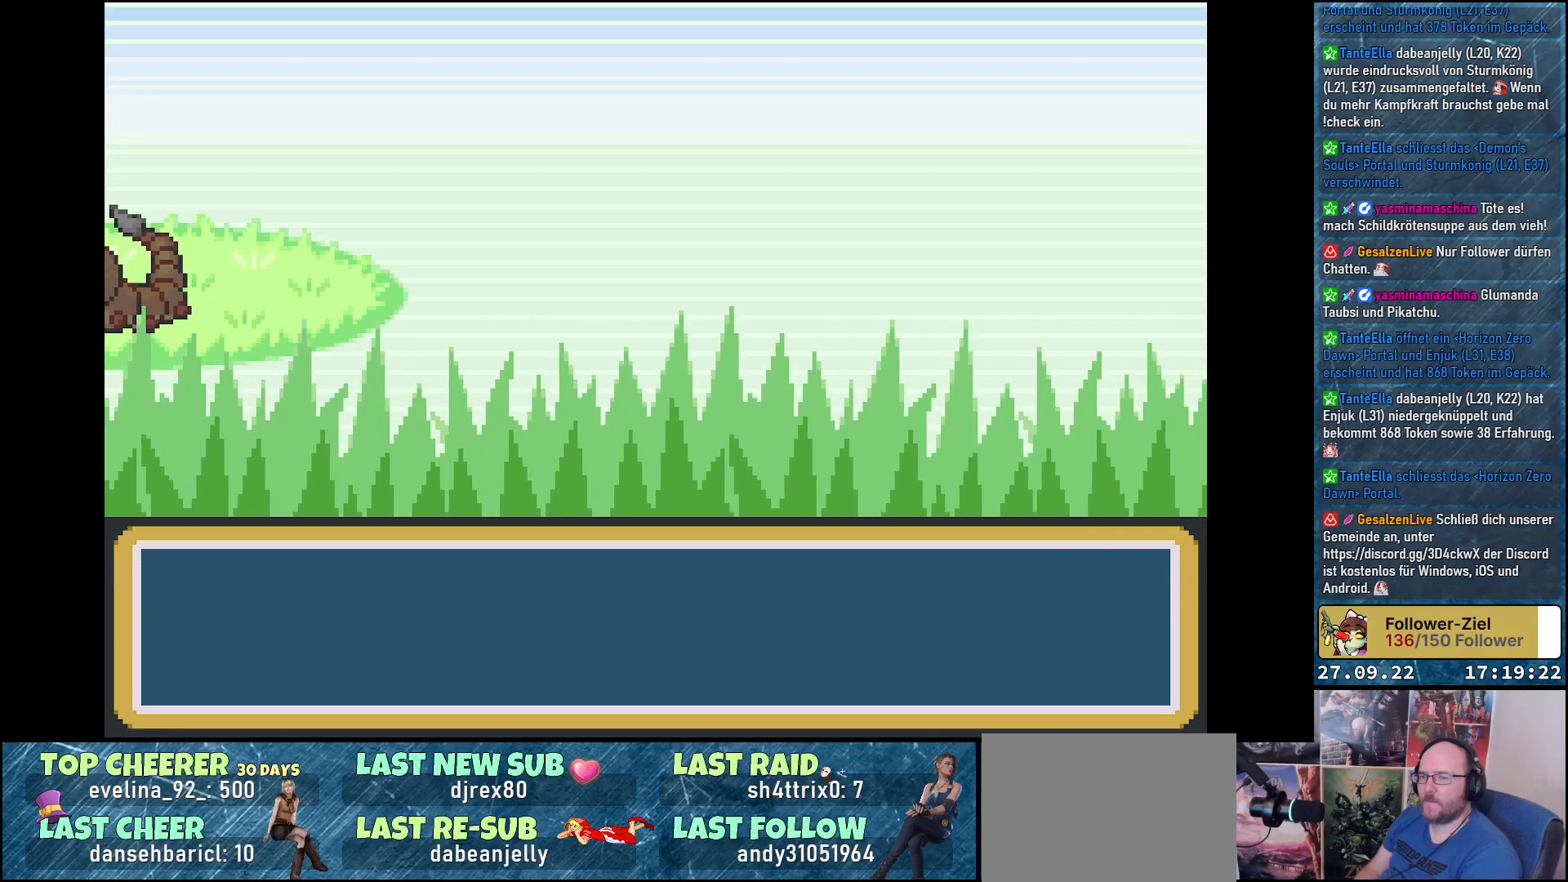
{"buttons": [], "left_stick": "center", "right_stick": "center", "events": []}
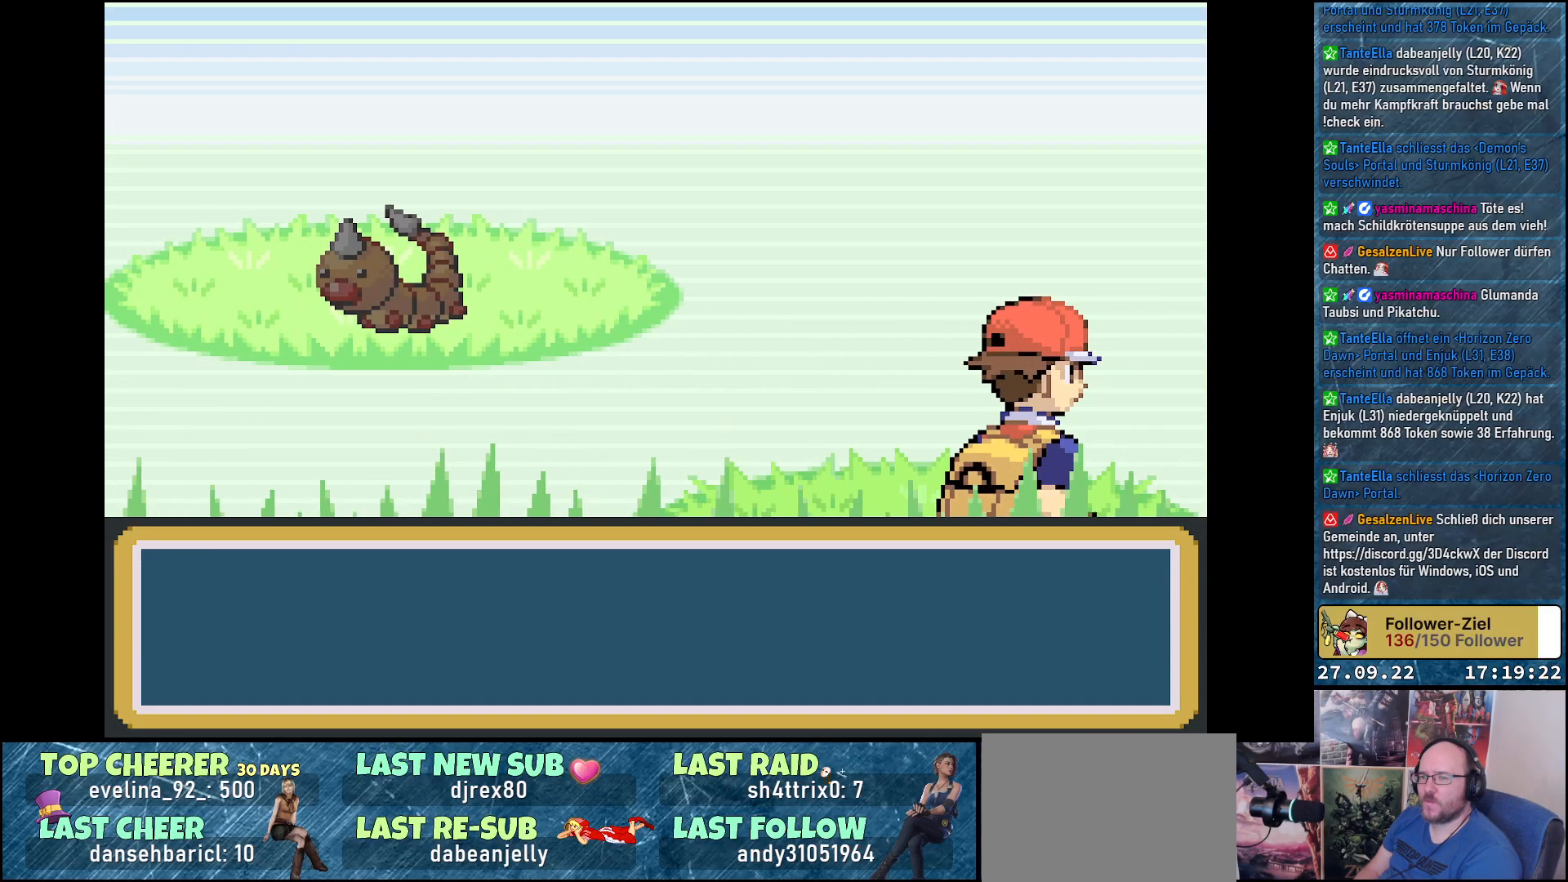
{"buttons": [], "left_stick": "center", "right_stick": "center", "events": []}
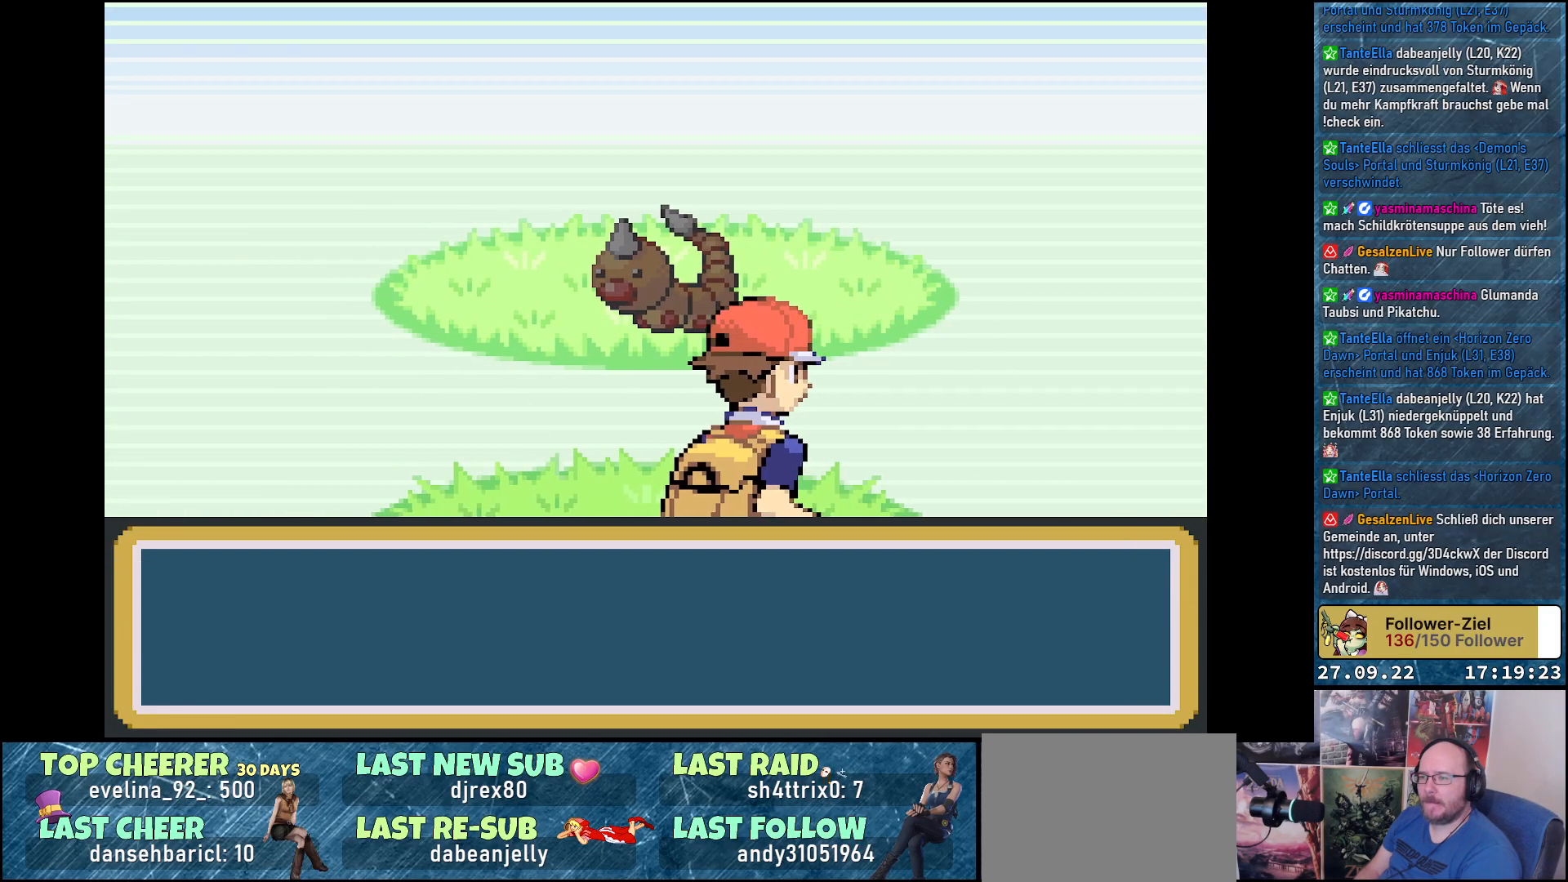
{"buttons": [], "left_stick": "center", "right_stick": "center", "events": []}
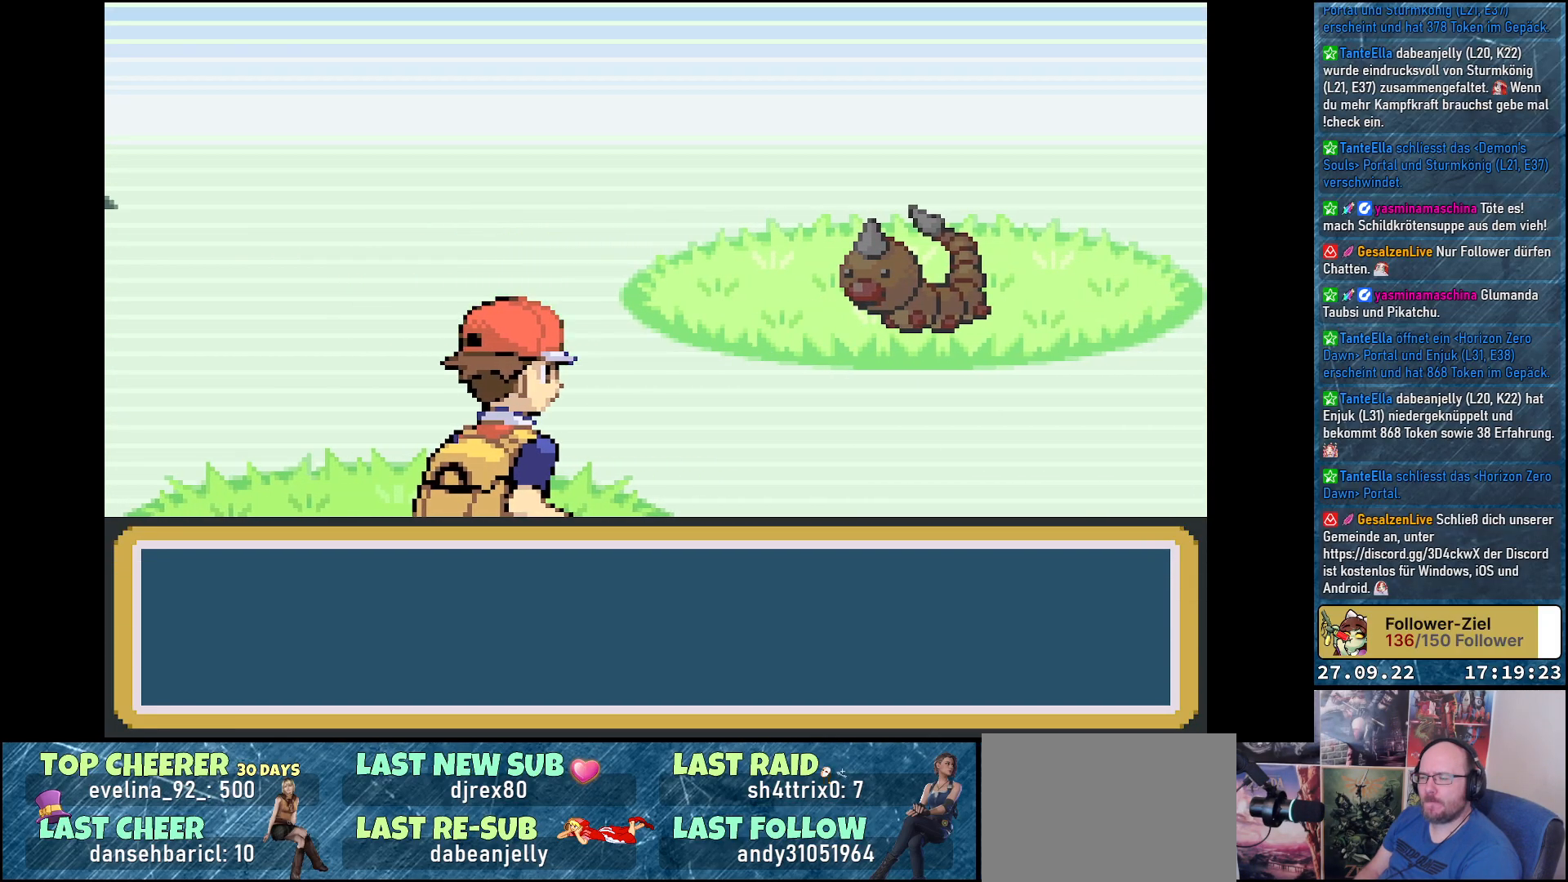
{"buttons": [], "left_stick": "center", "right_stick": "center", "events": []}
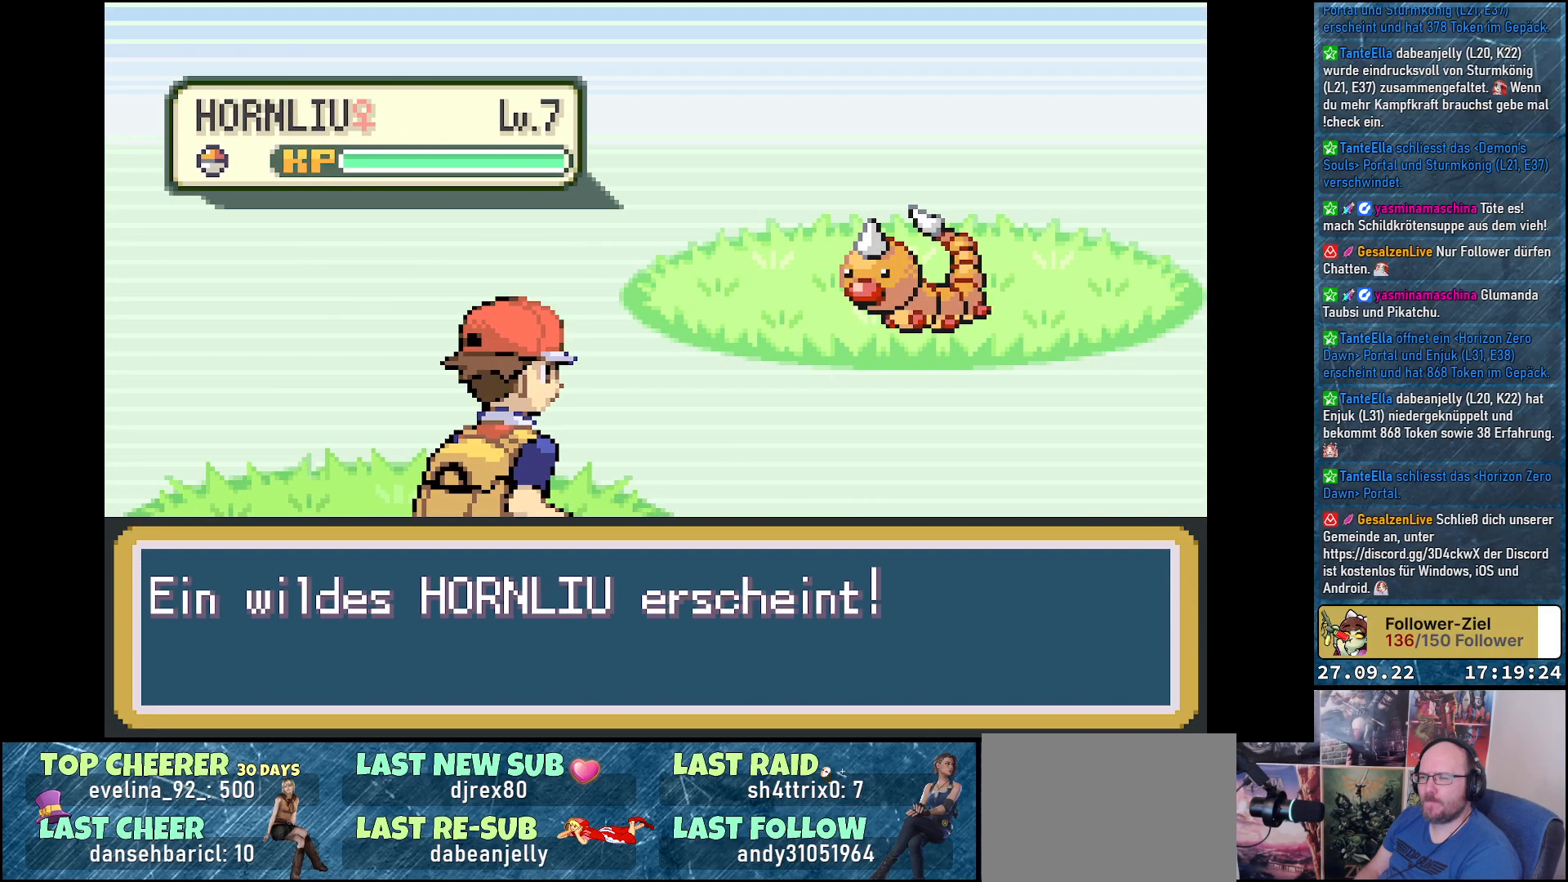
{"buttons": [], "left_stick": "center", "right_stick": "center", "events": [[383, "B", "down"], [484, "B", "up"]]}
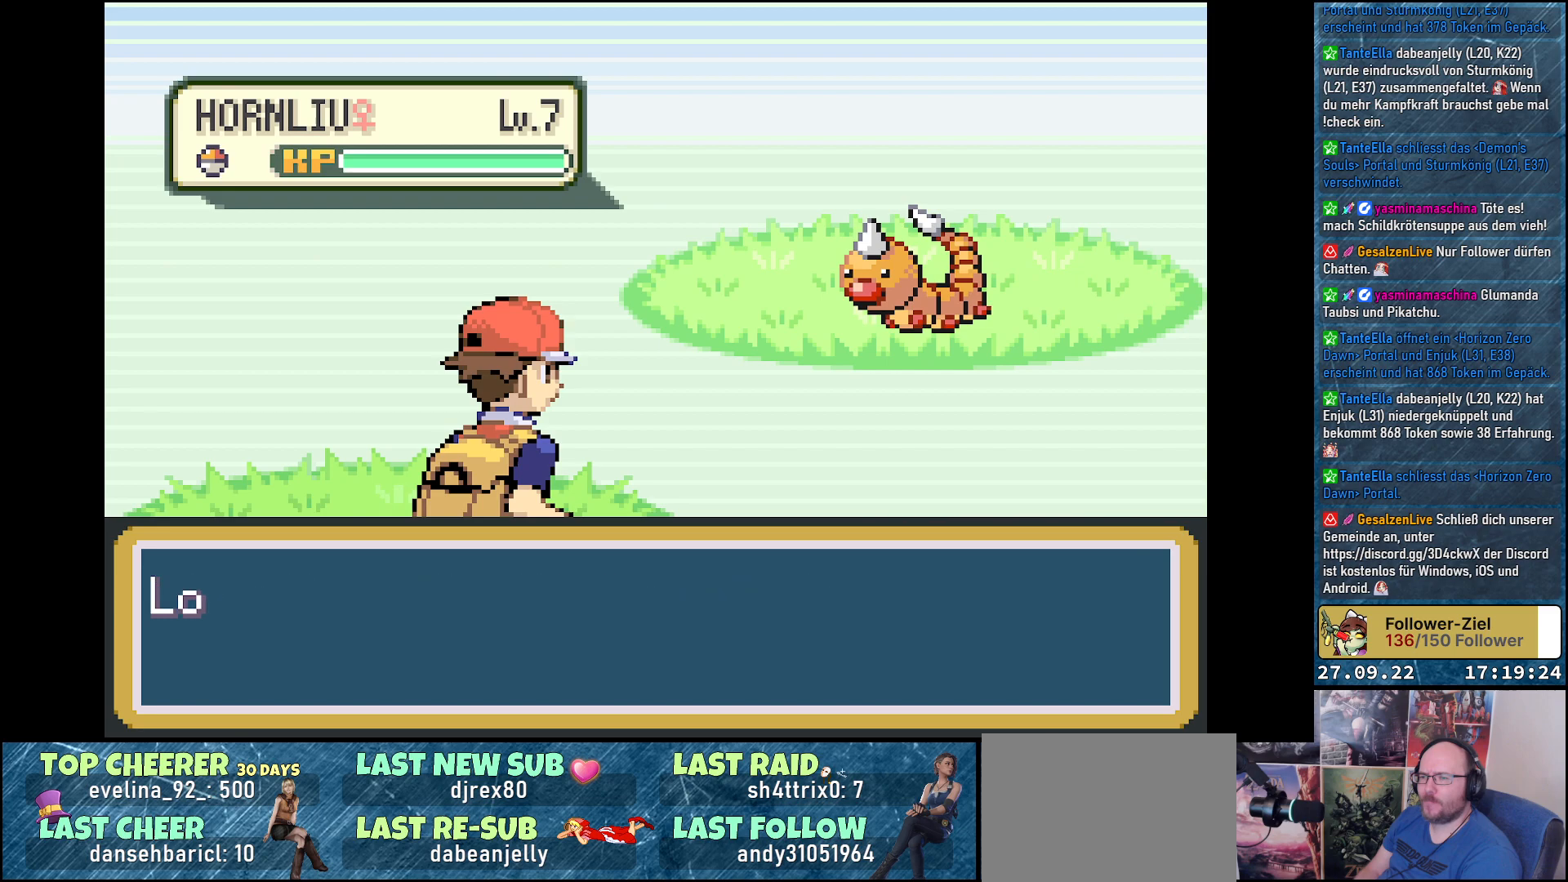
{"buttons": [], "left_stick": "center", "right_stick": "center", "events": []}
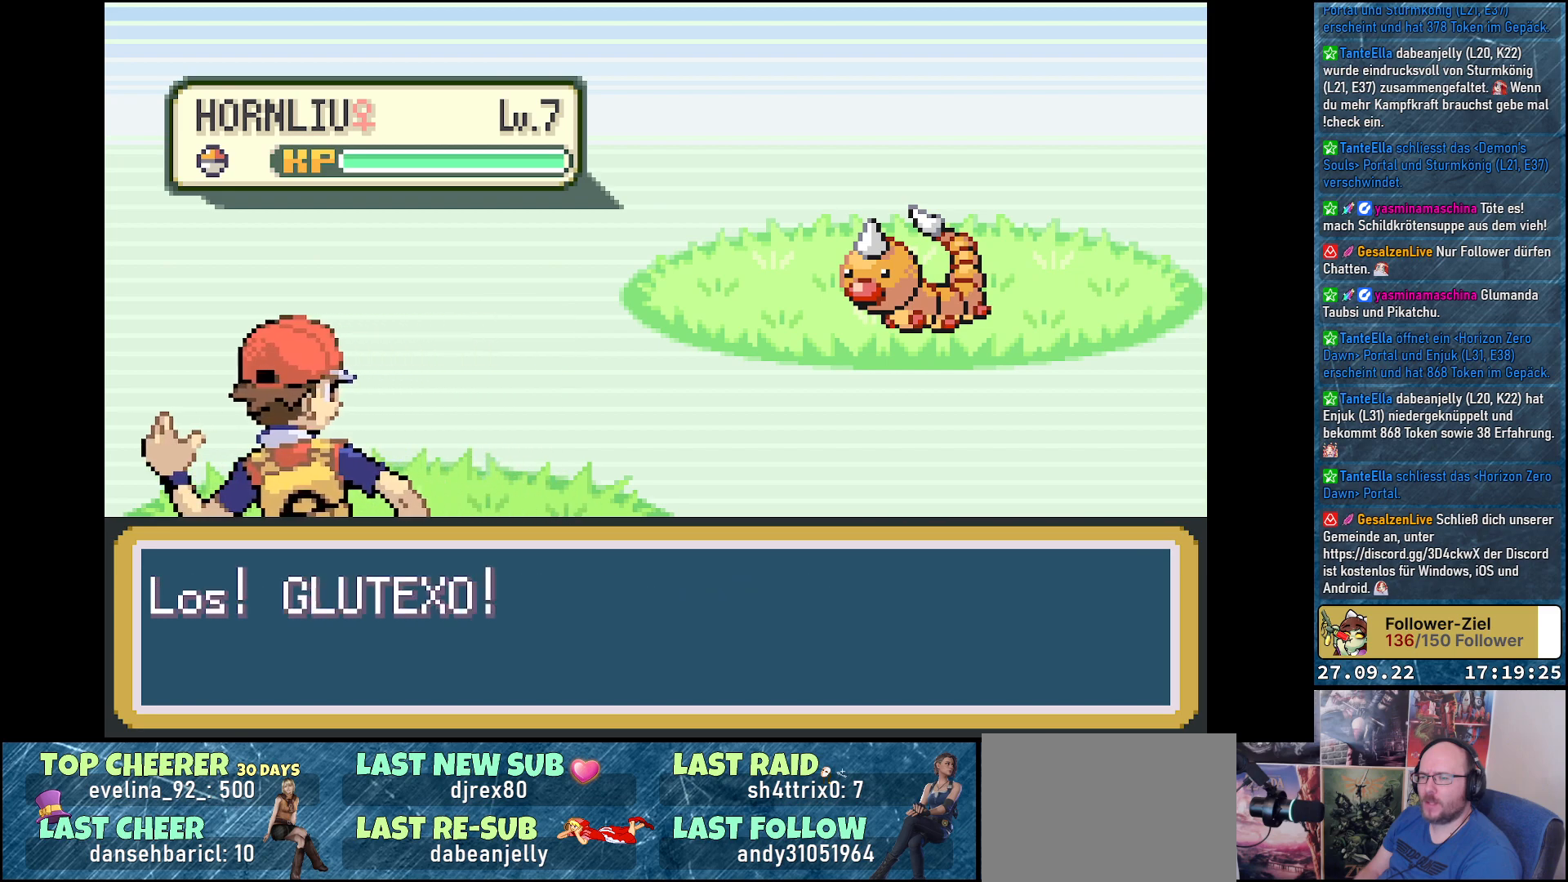
{"buttons": [], "left_stick": "center", "right_stick": "center", "events": []}